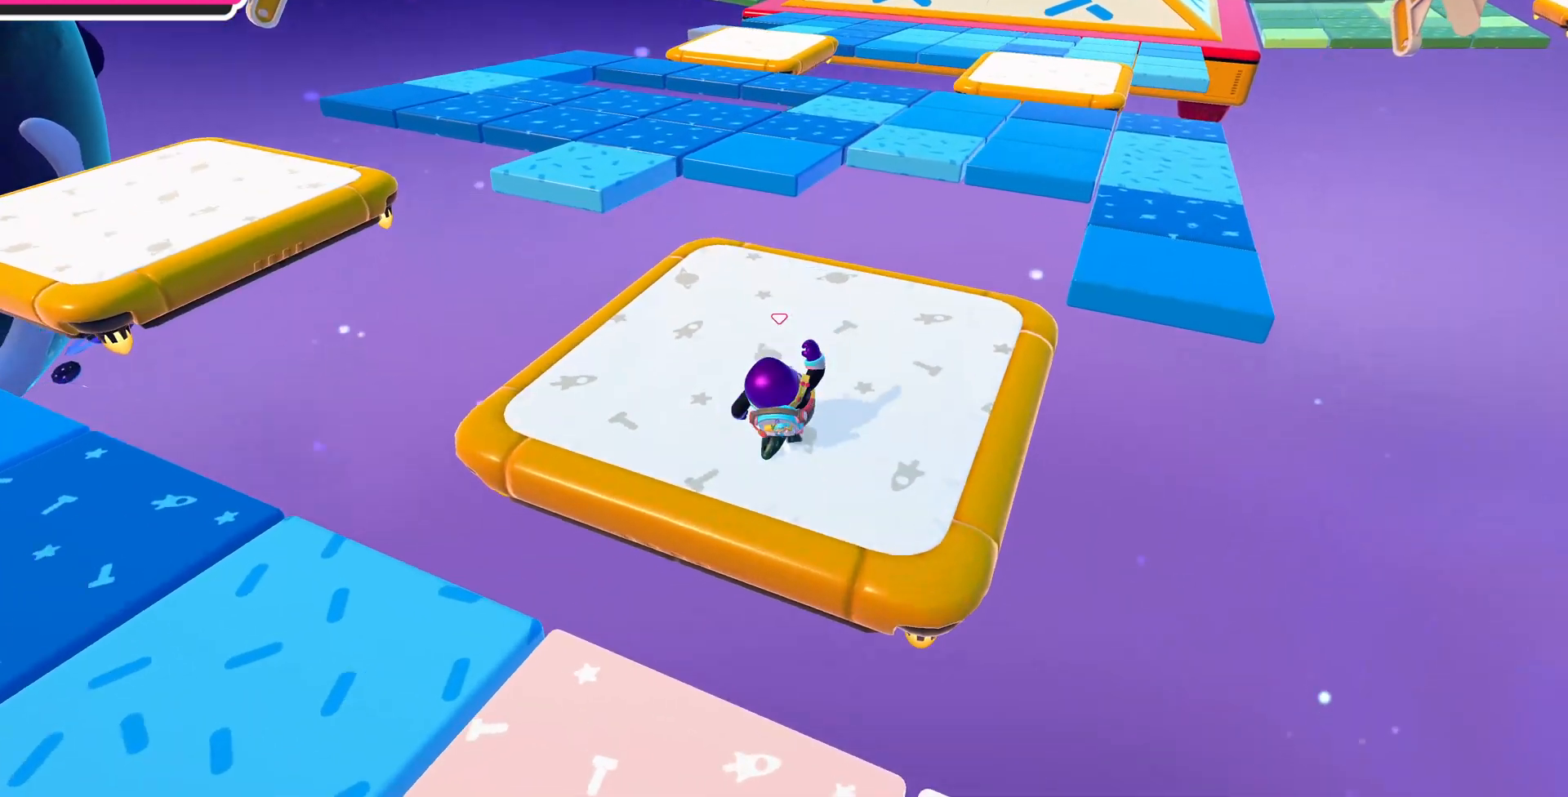
Gameplay with a controller (PlayStation layout); each line is a JSON object with the inputs held at the frame after it. "events" lists button and stick changes between this image and that frame as [ms after this image, input, new state], when the widget could be followed in between.
{"buttons": [], "left_stick": "center", "right_stick": "center", "events": [[100, "right_stick", "up-left"], [200, "left_stick", "up-left"], [367, "left_stick", "center"], [467, "right_stick", "center"]]}
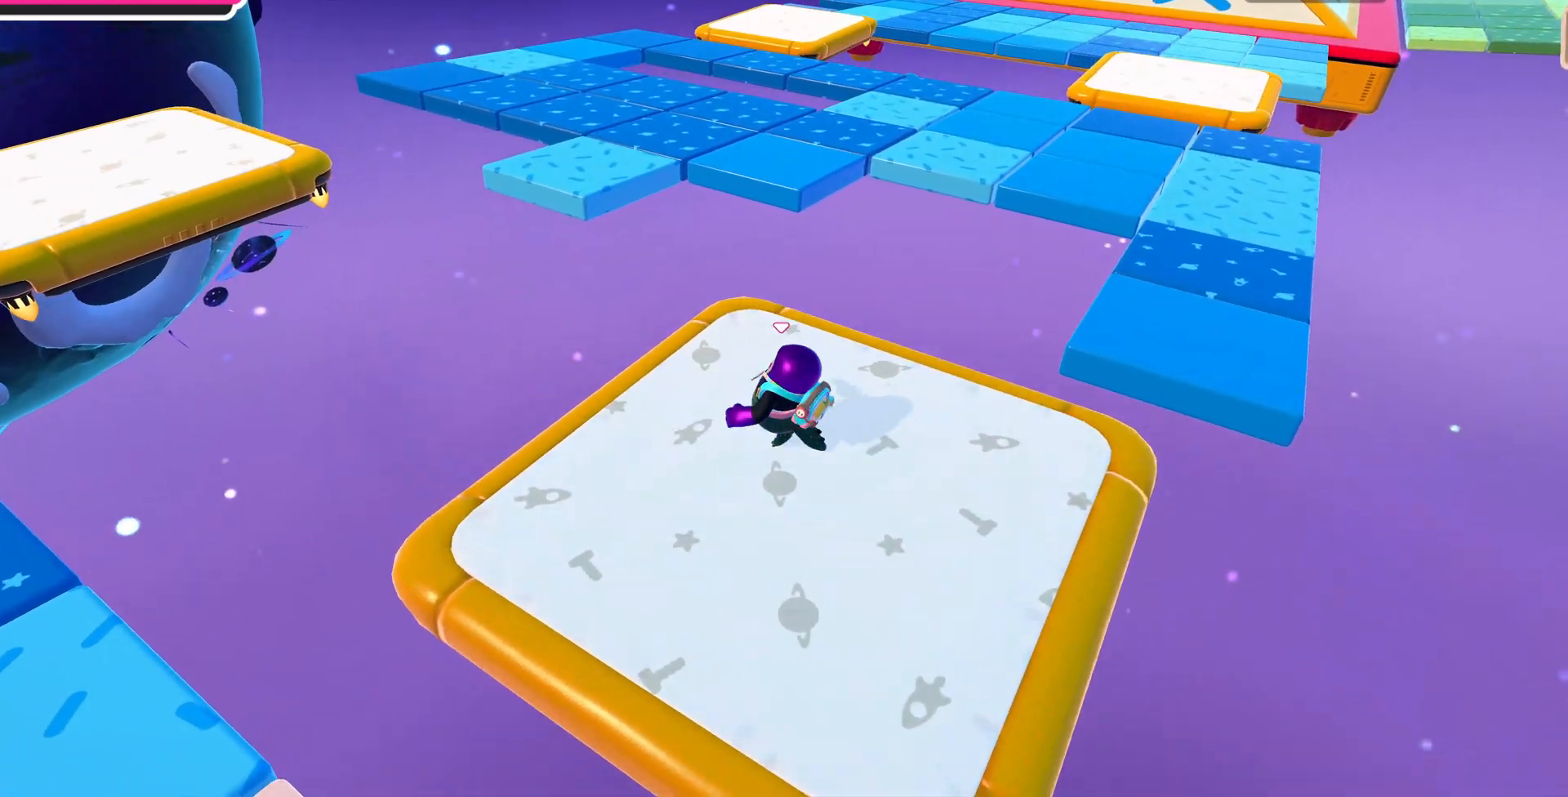
{"buttons": [], "left_stick": "center", "right_stick": "center", "events": []}
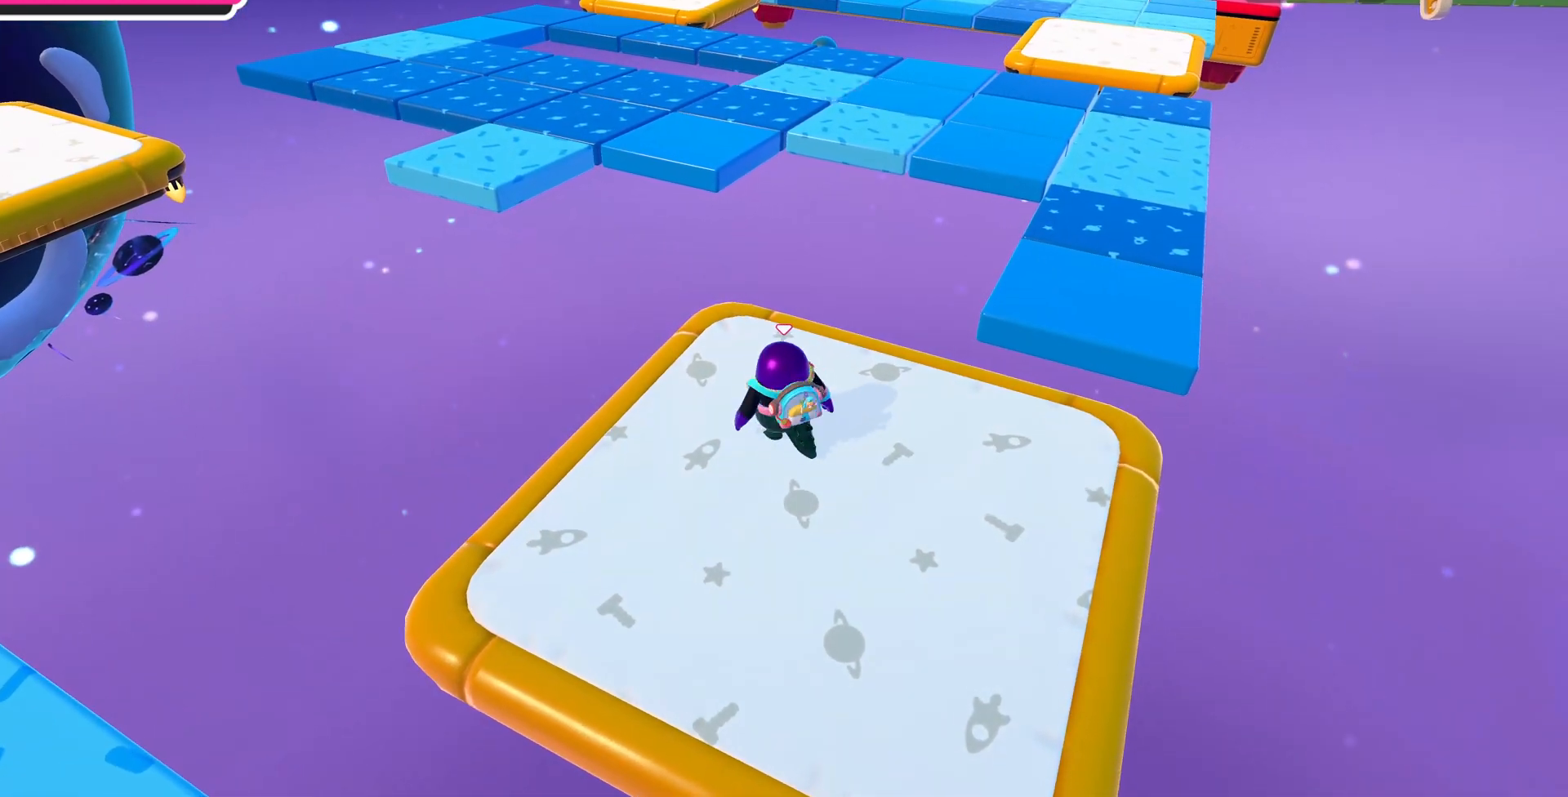
{"buttons": [], "left_stick": "up-left", "right_stick": "up", "events": [[67, "left_stick", "up-left"], [467, "right_stick", "up"]]}
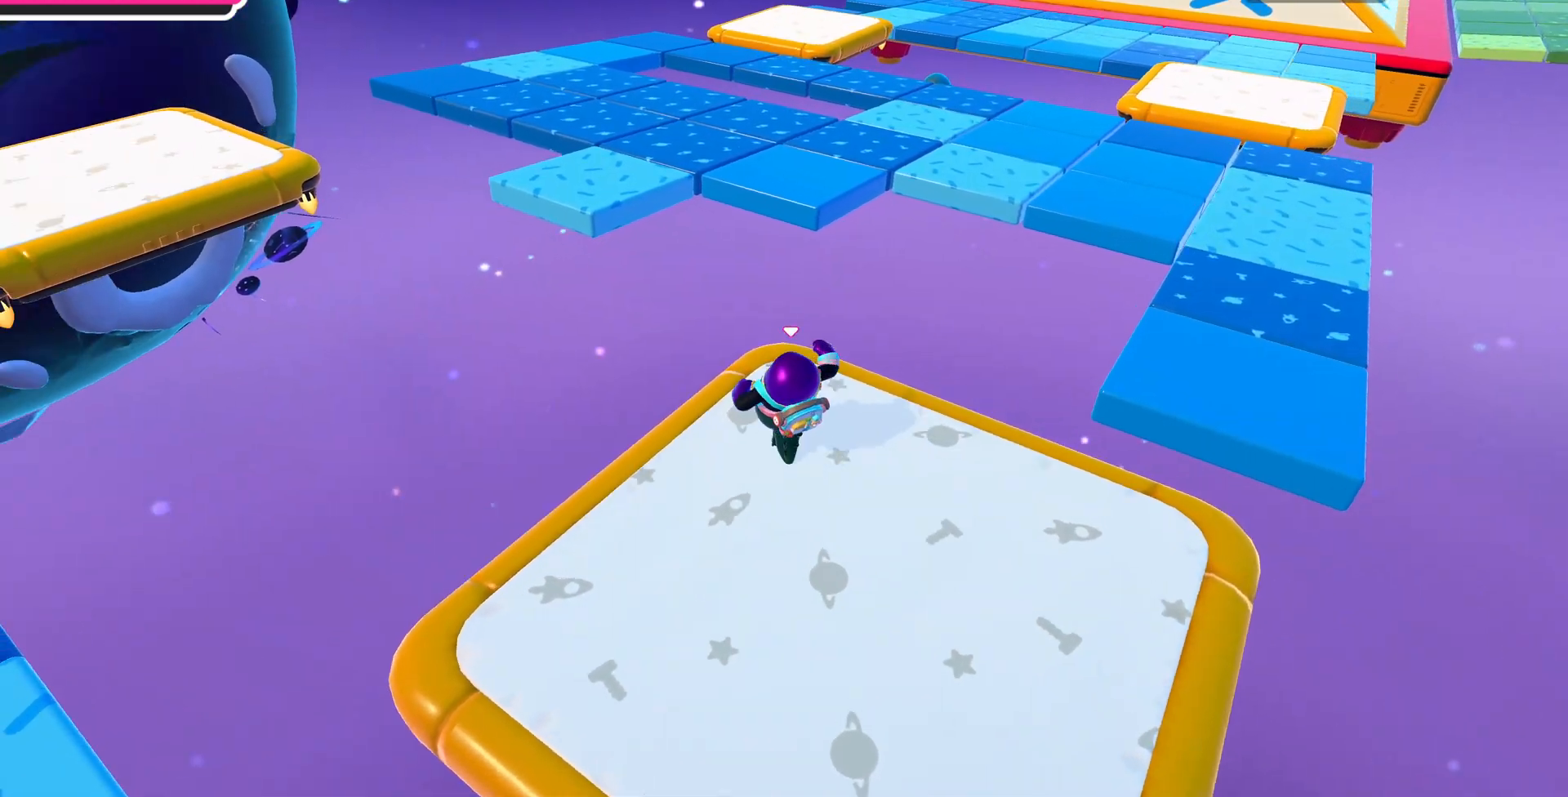
{"buttons": ["CROSS"], "left_stick": "up", "right_stick": "center", "events": [[100, "left_stick", "up"], [300, "right_stick", "center"], [467, "CROSS", "down"]]}
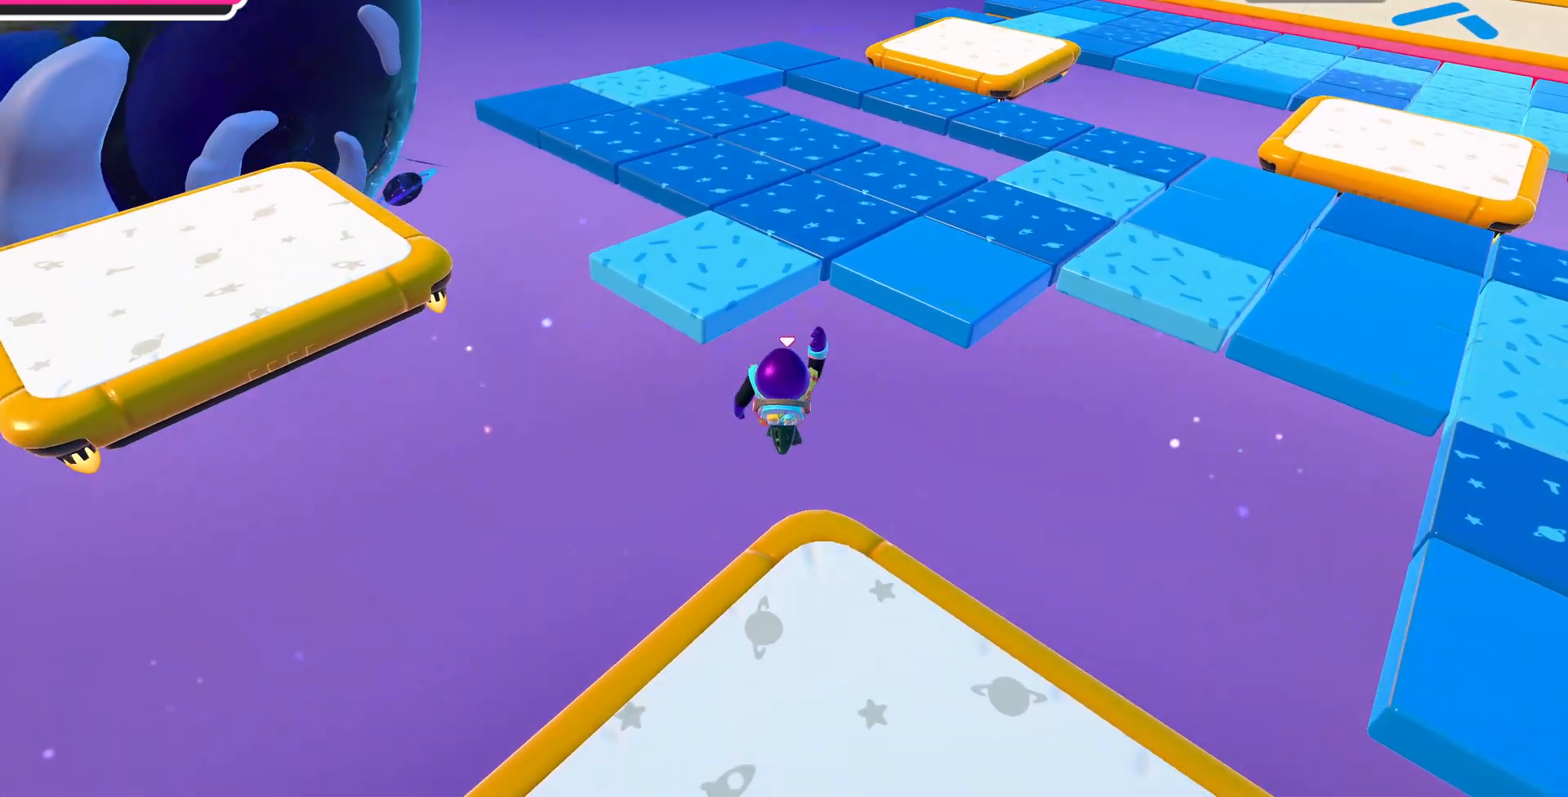
{"buttons": [], "left_stick": "up-right", "right_stick": "center", "events": [[67, "CROSS", "up"], [233, "SQUARE", "down"], [300, "SQUARE", "up"], [333, "left_stick", "up-right"]]}
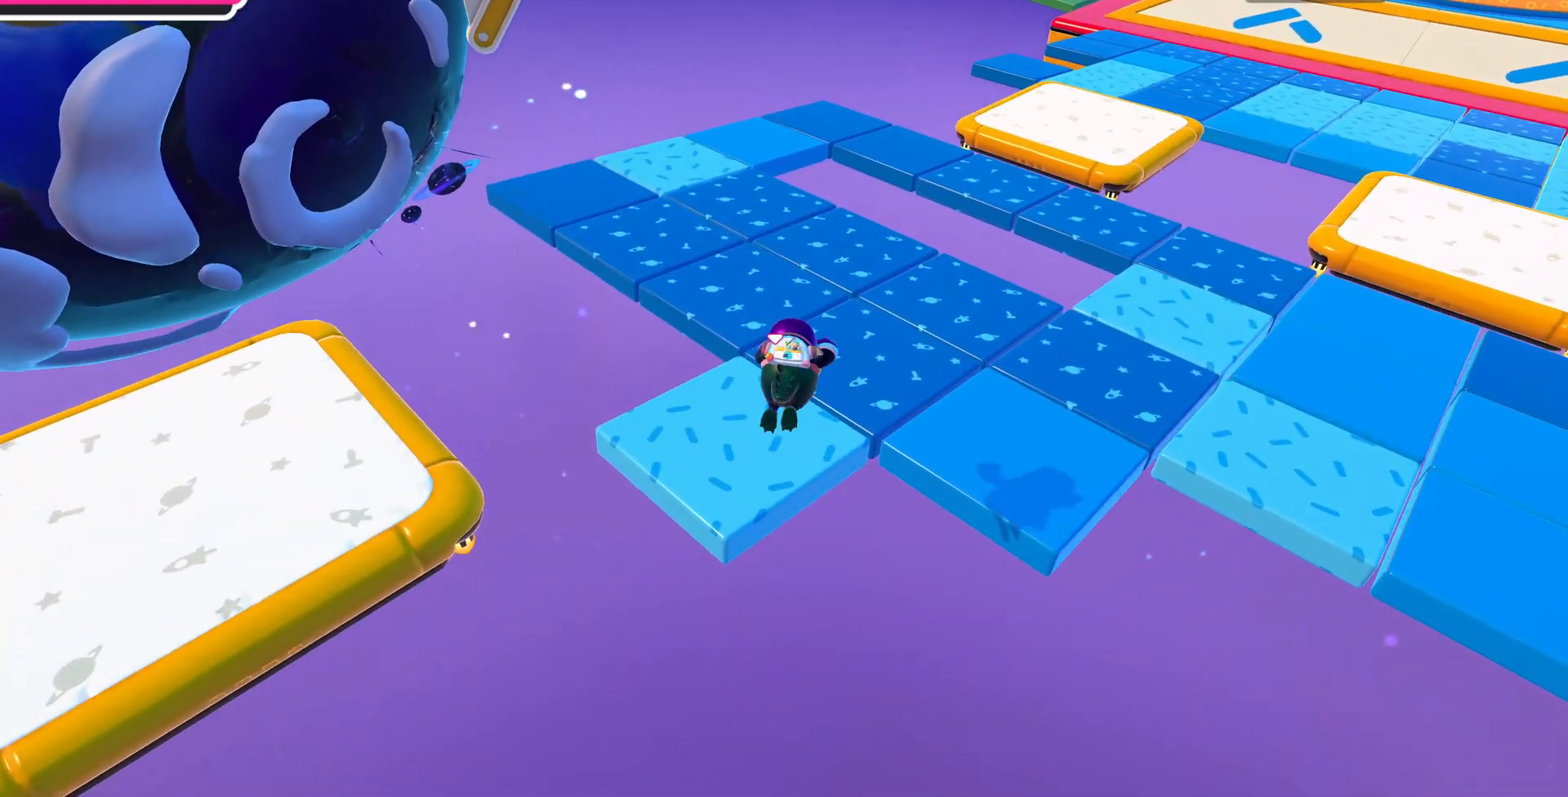
{"buttons": [], "left_stick": "up", "right_stick": "down", "events": [[33, "right_stick", "up-right"], [67, "left_stick", "right"], [367, "left_stick", "up-right"], [367, "right_stick", "center"], [467, "left_stick", "up"], [467, "right_stick", "down"]]}
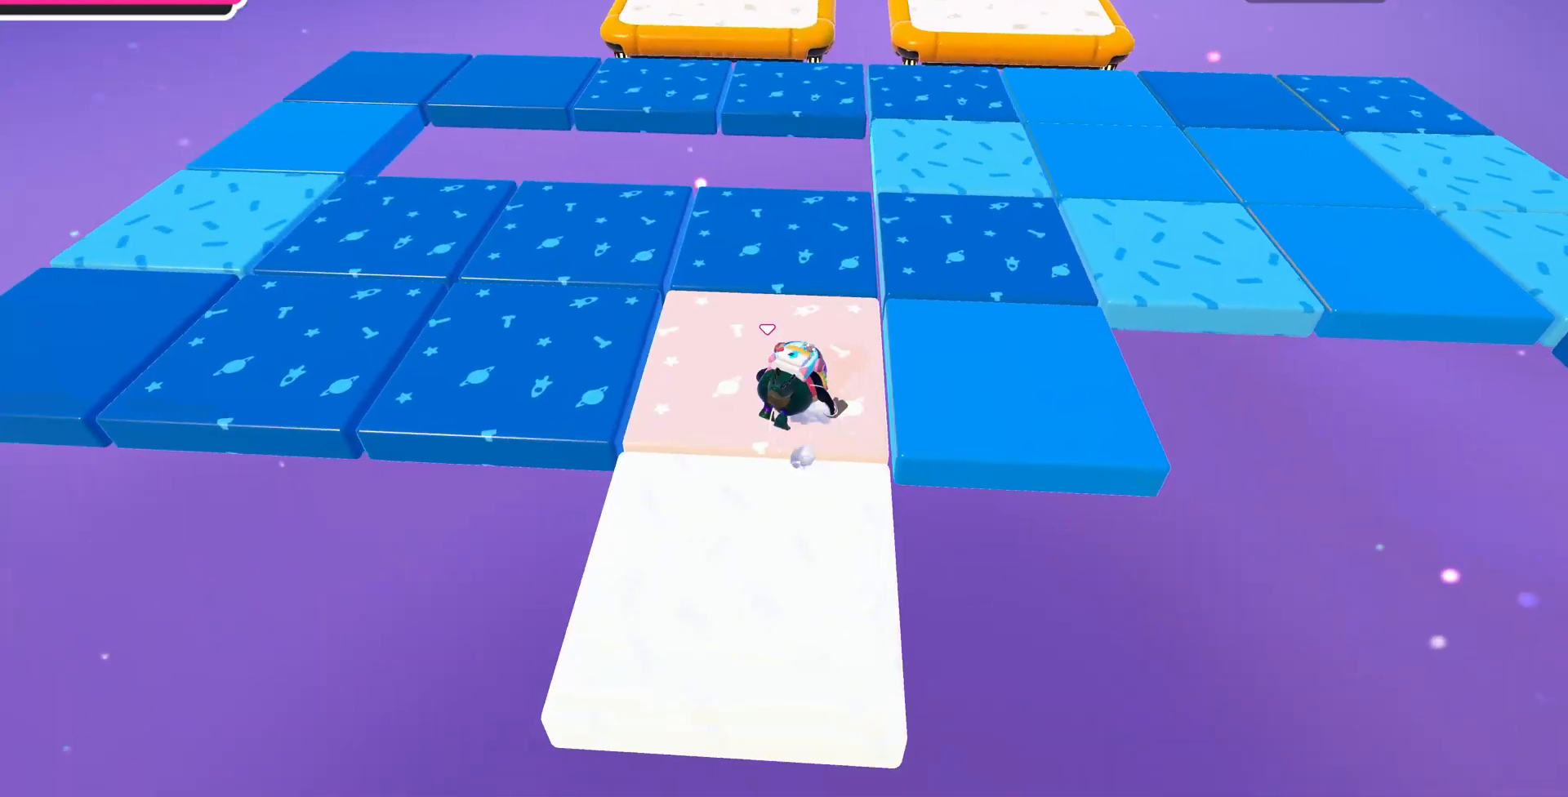
{"buttons": [], "left_stick": "up", "right_stick": "center", "events": [[33, "right_stick", "down-left"], [400, "right_stick", "center"]]}
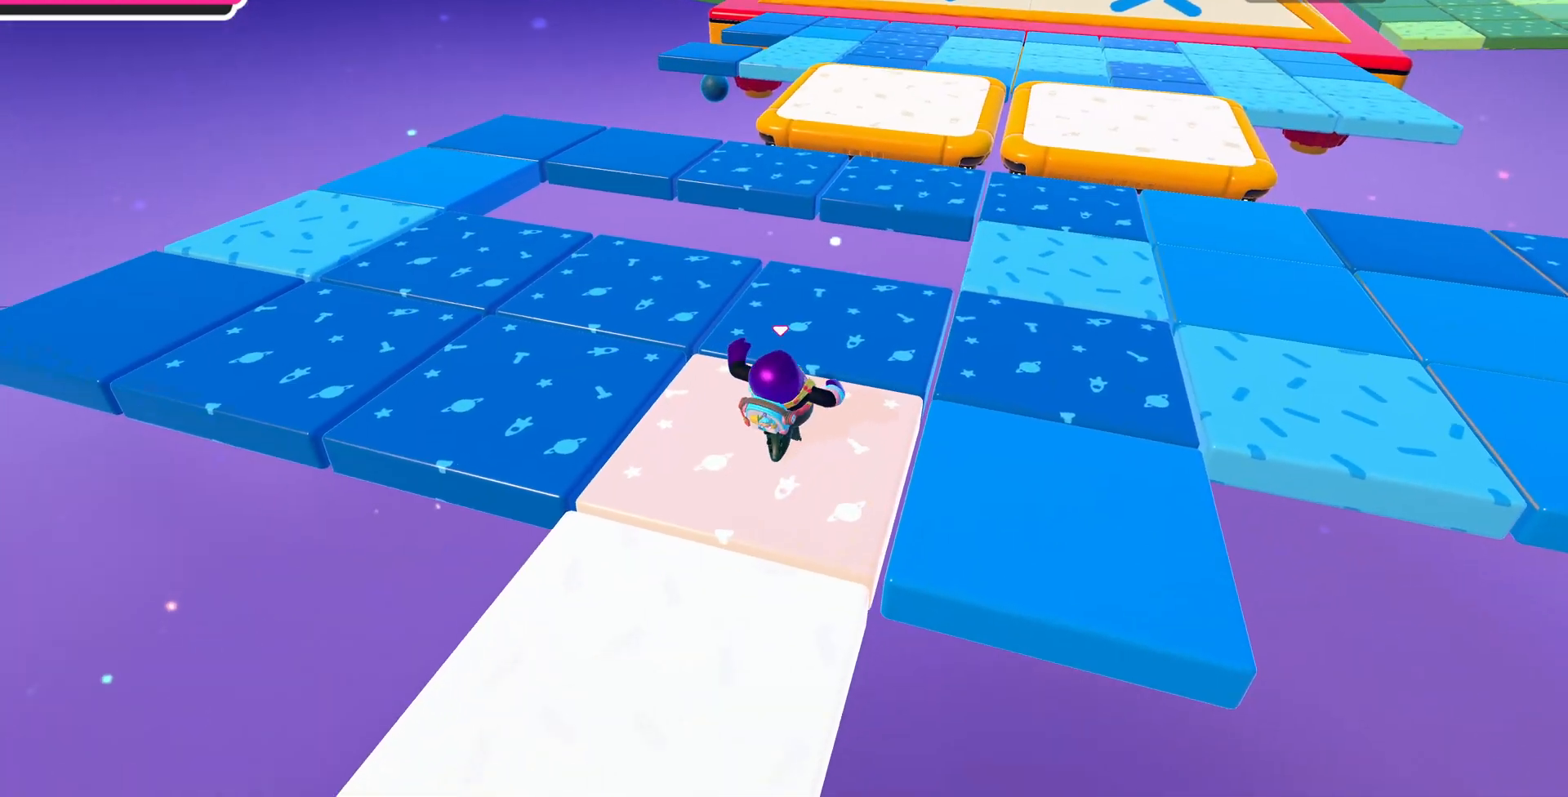
{"buttons": [], "left_stick": "up-left", "right_stick": "center", "events": [[233, "left_stick", "up-left"]]}
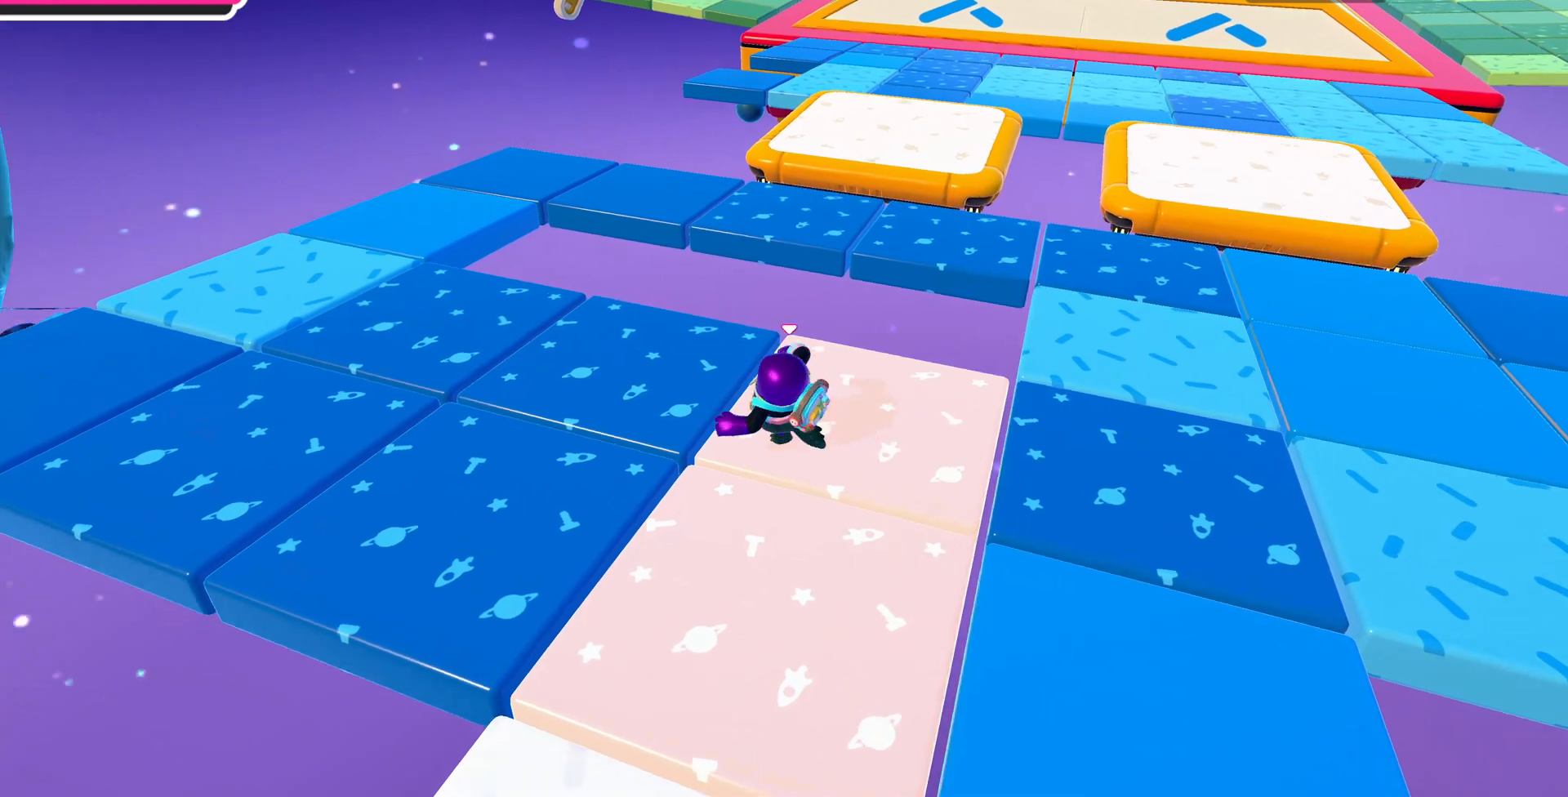
{"buttons": [], "left_stick": "up-left", "right_stick": "right", "events": [[300, "right_stick", "right"]]}
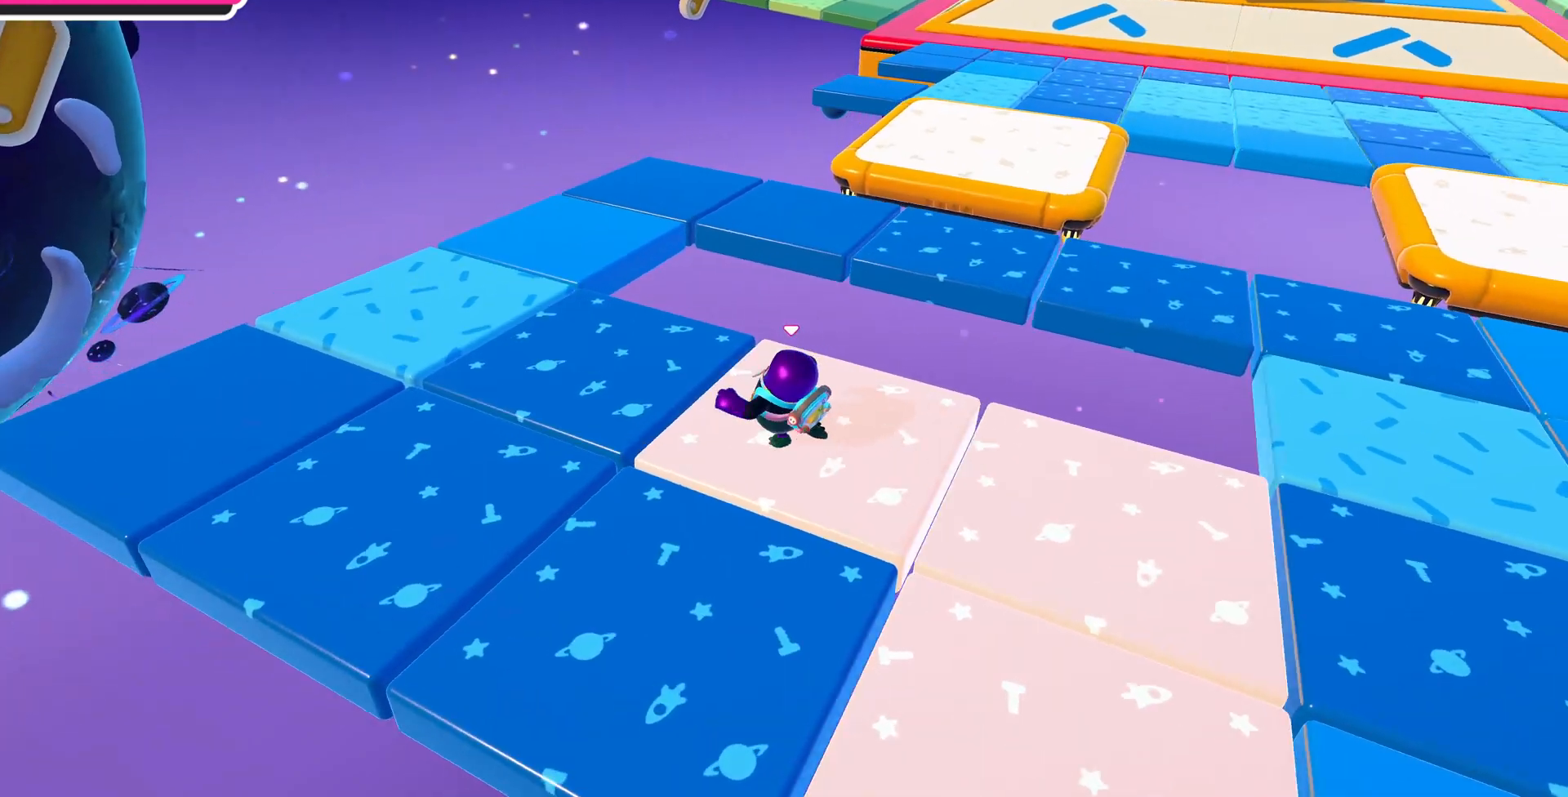
{"buttons": [], "left_stick": "up-left", "right_stick": "right", "events": [[233, "right_stick", "center"], [500, "right_stick", "right"]]}
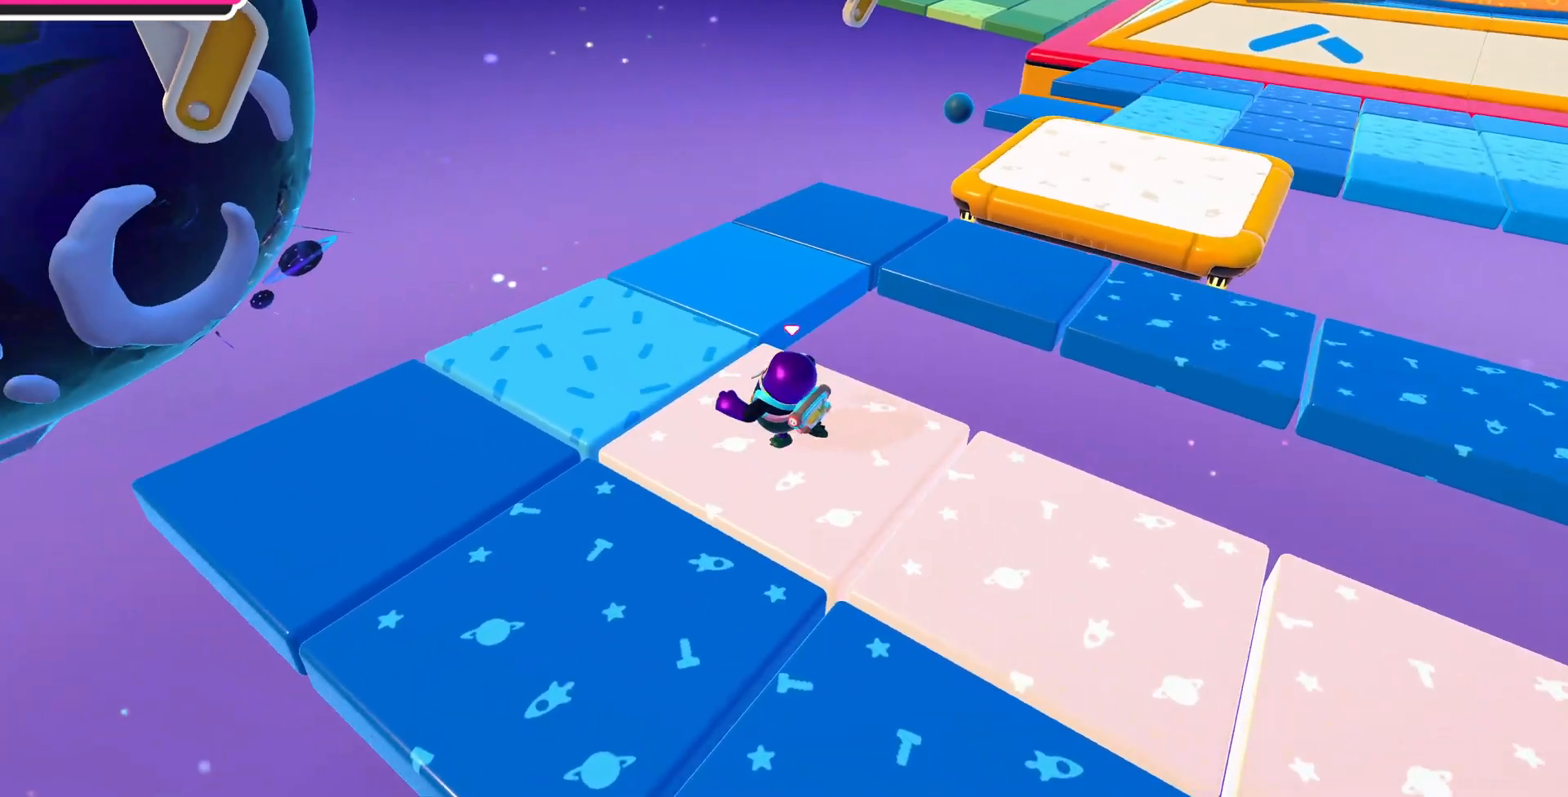
{"buttons": [], "left_stick": "up", "right_stick": "right", "events": [[167, "left_stick", "up"]]}
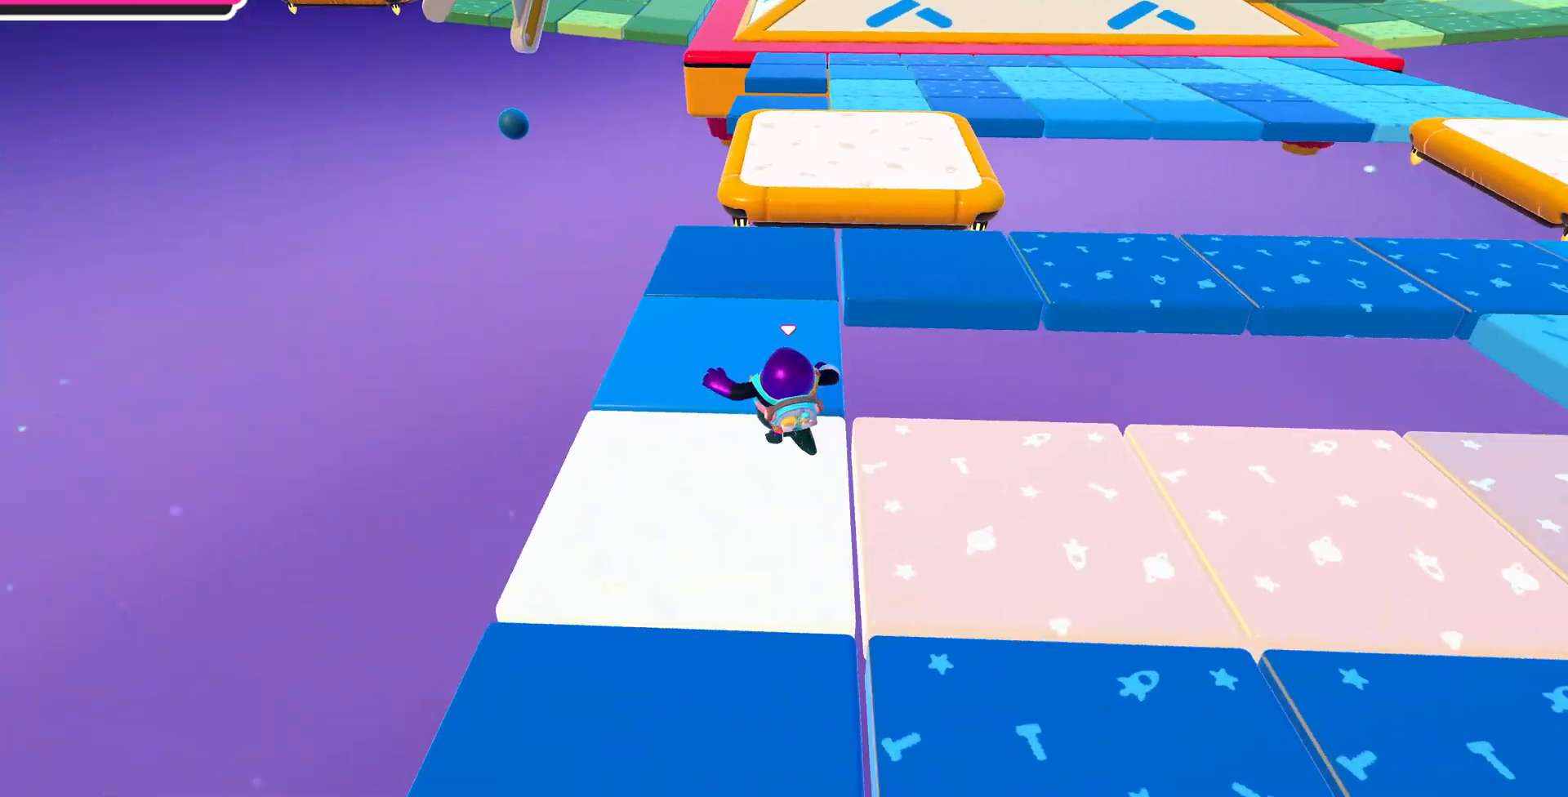
{"buttons": [], "left_stick": "up", "right_stick": "center", "events": [[267, "right_stick", "center"]]}
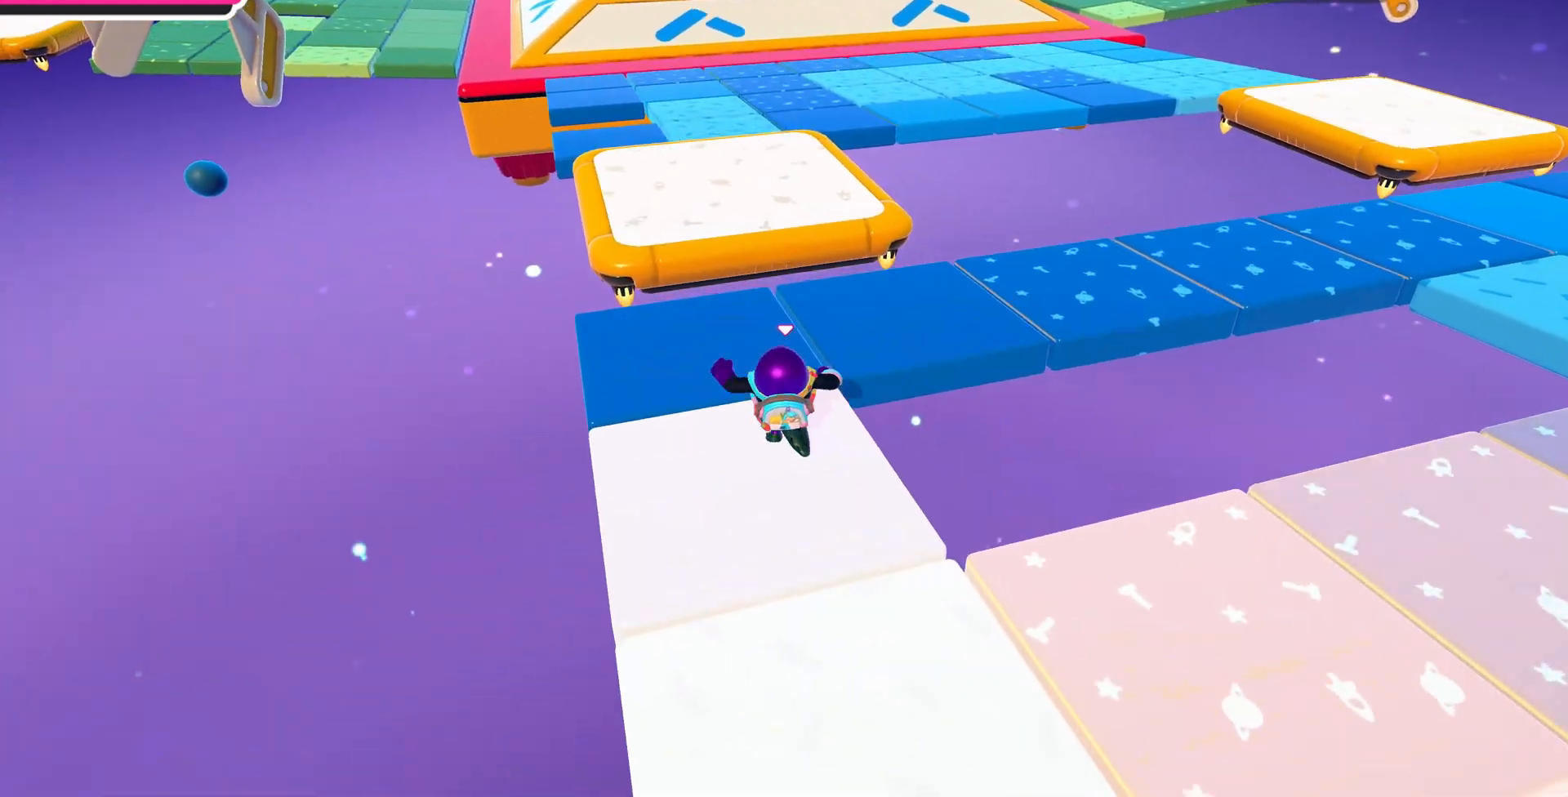
{"buttons": [], "left_stick": "up", "right_stick": "center", "events": [[267, "CROSS", "down"], [367, "CROSS", "up"]]}
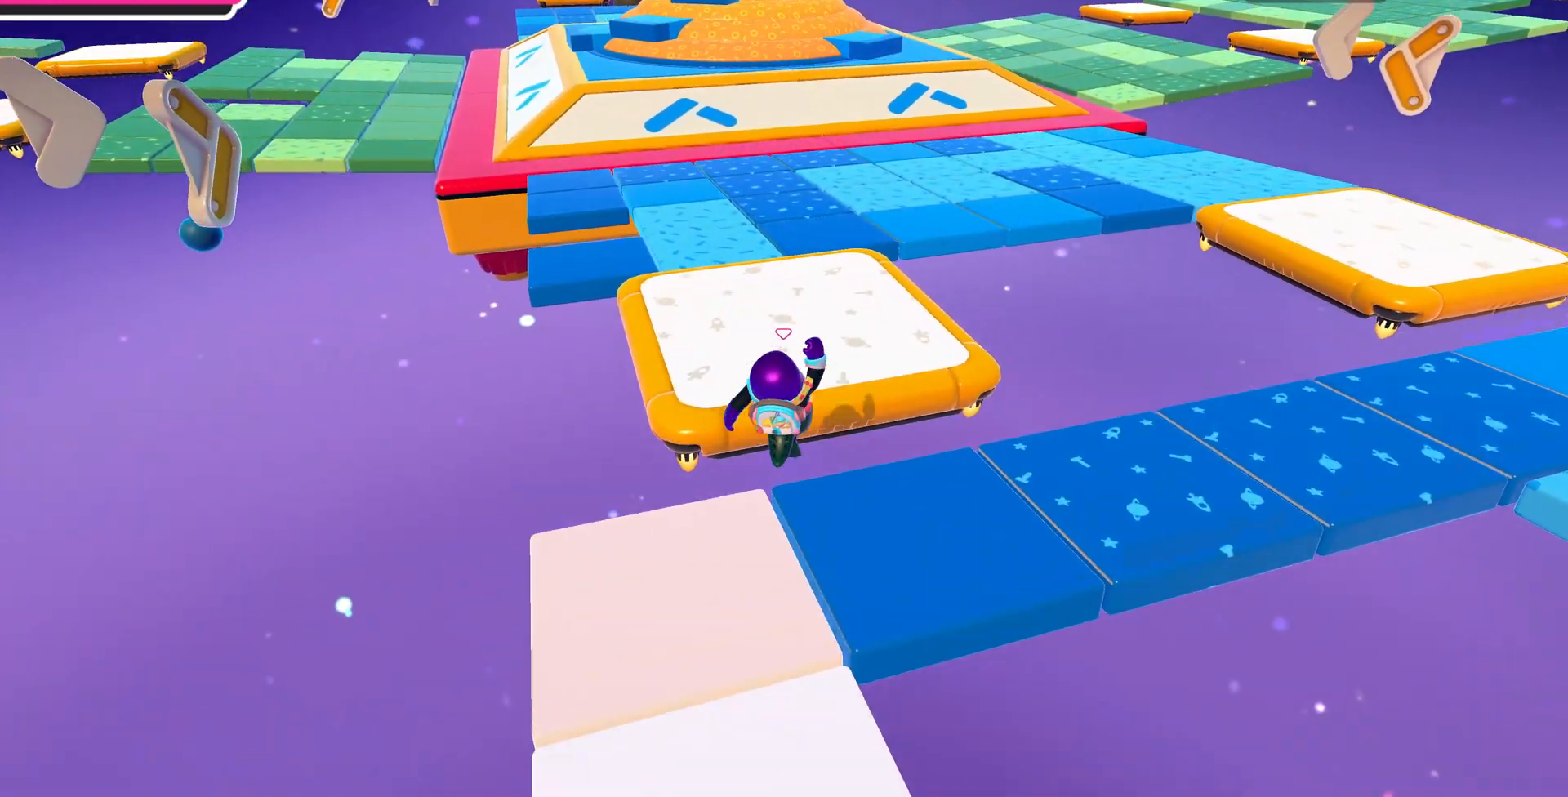
{"buttons": [], "left_stick": "up", "right_stick": "down", "events": [[133, "SQUARE", "down"], [300, "SQUARE", "up"], [400, "right_stick", "down"]]}
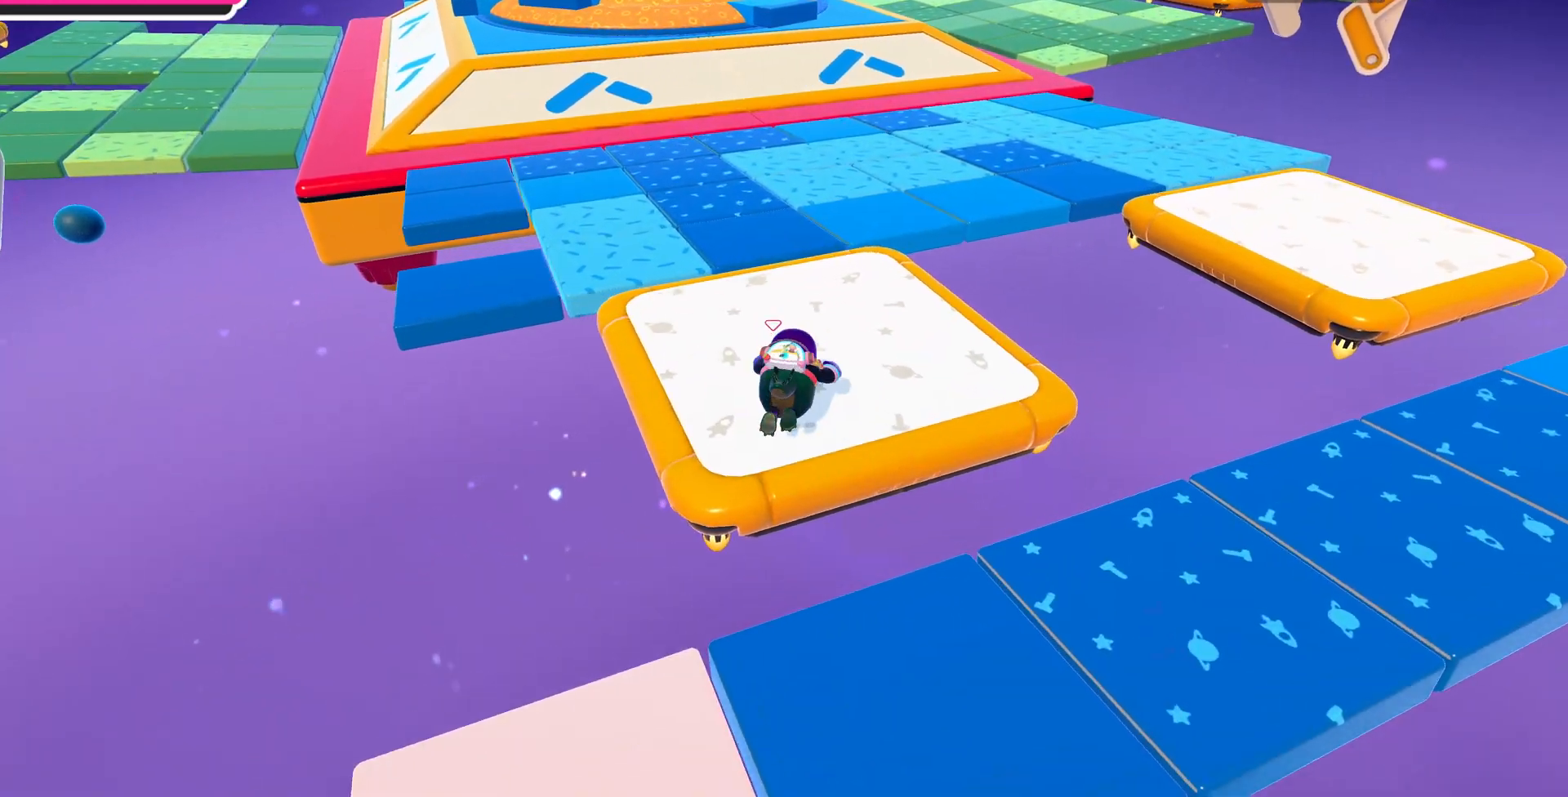
{"buttons": [], "left_stick": "up", "right_stick": "up", "events": [[100, "right_stick", "down-left"], [200, "right_stick", "left"], [300, "right_stick", "center"], [467, "right_stick", "up"]]}
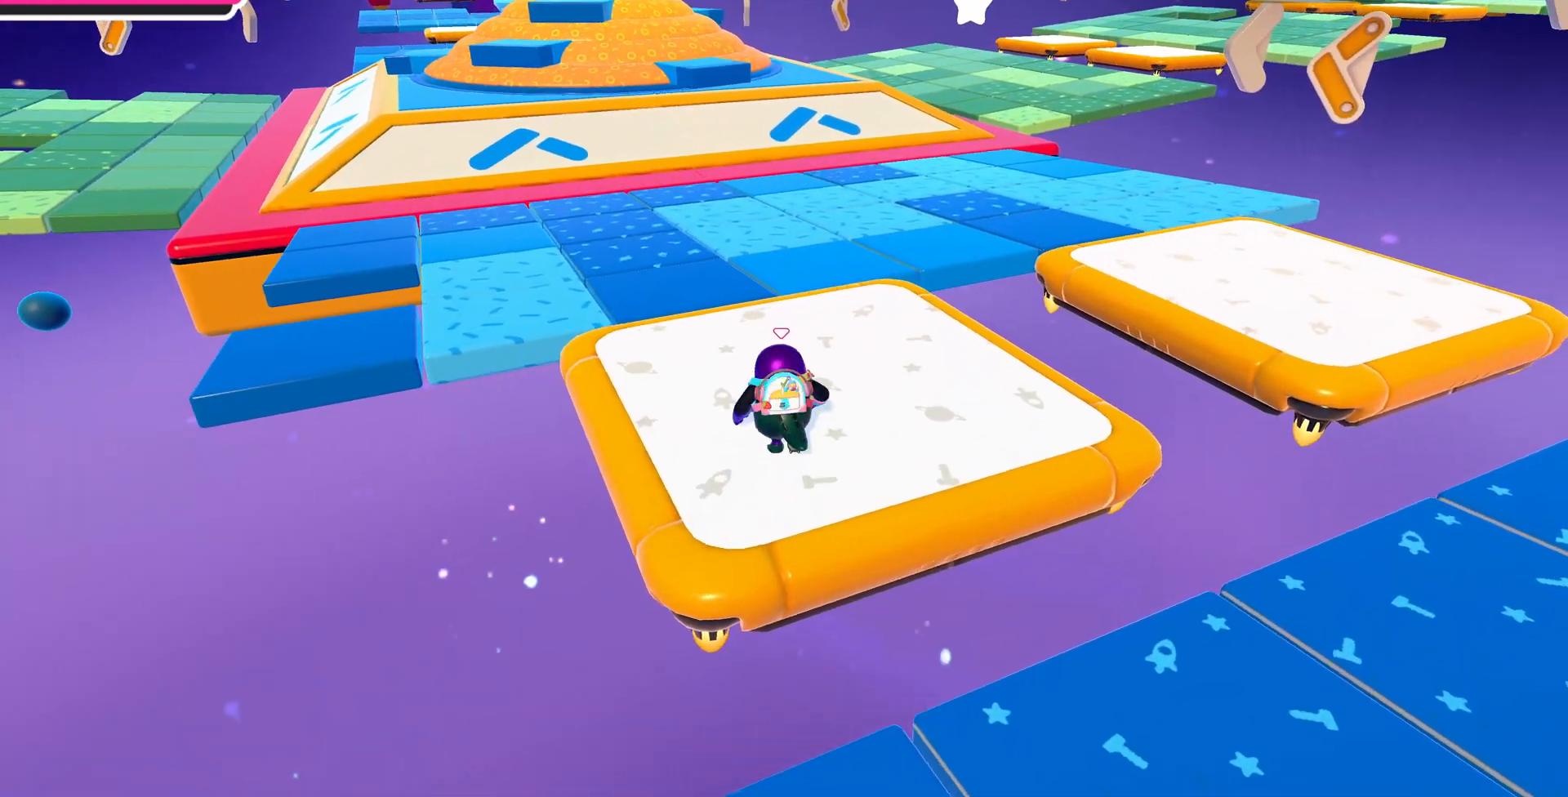
{"buttons": [], "left_stick": "up-left", "right_stick": "up-left", "events": [[200, "right_stick", "up-left"], [333, "left_stick", "up-left"]]}
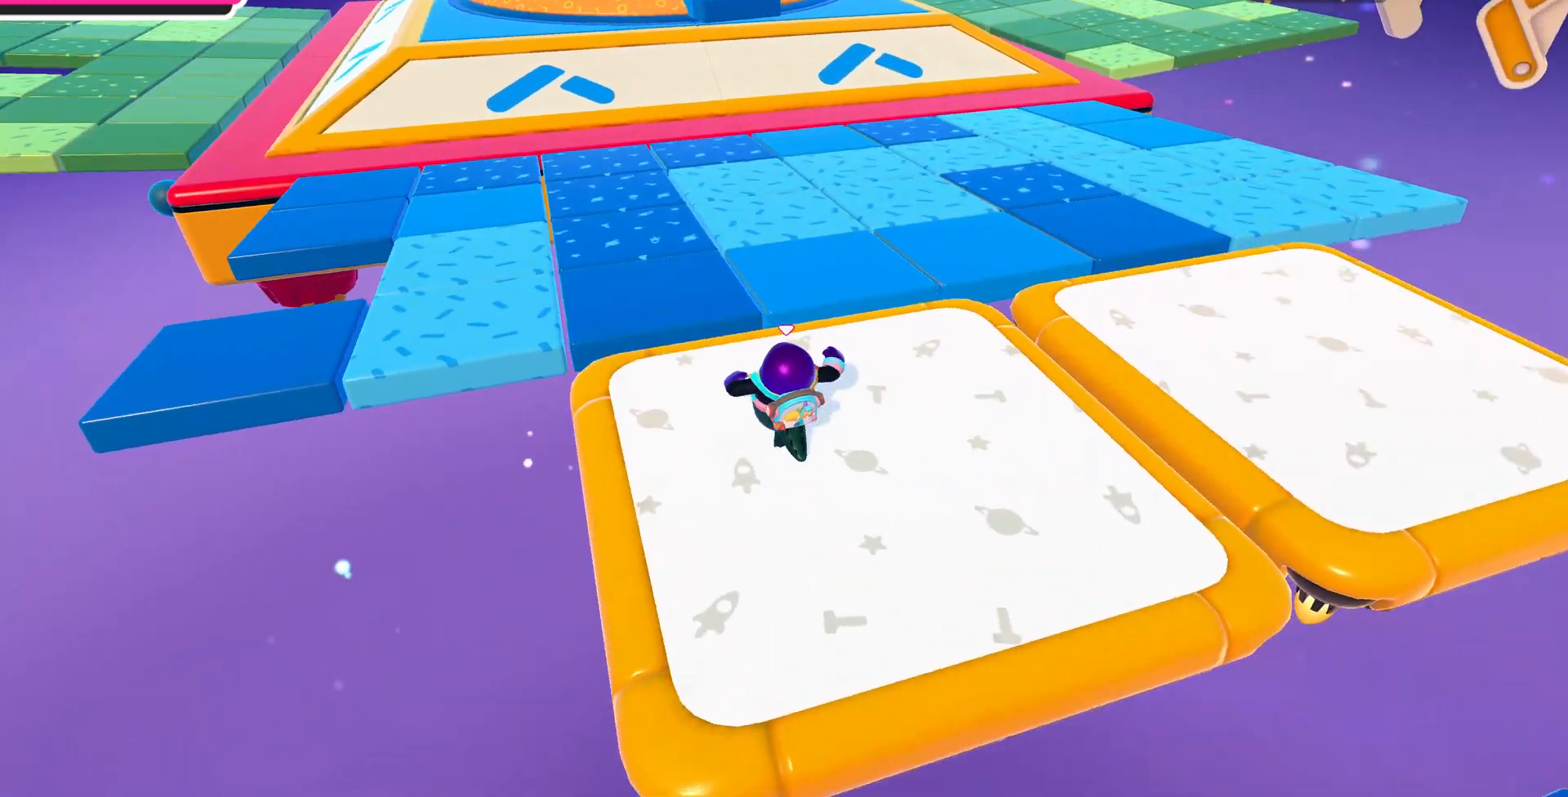
{"buttons": ["CROSS"], "left_stick": "up", "right_stick": "center", "events": [[133, "right_stick", "center"], [200, "left_stick", "up"], [400, "CROSS", "down"]]}
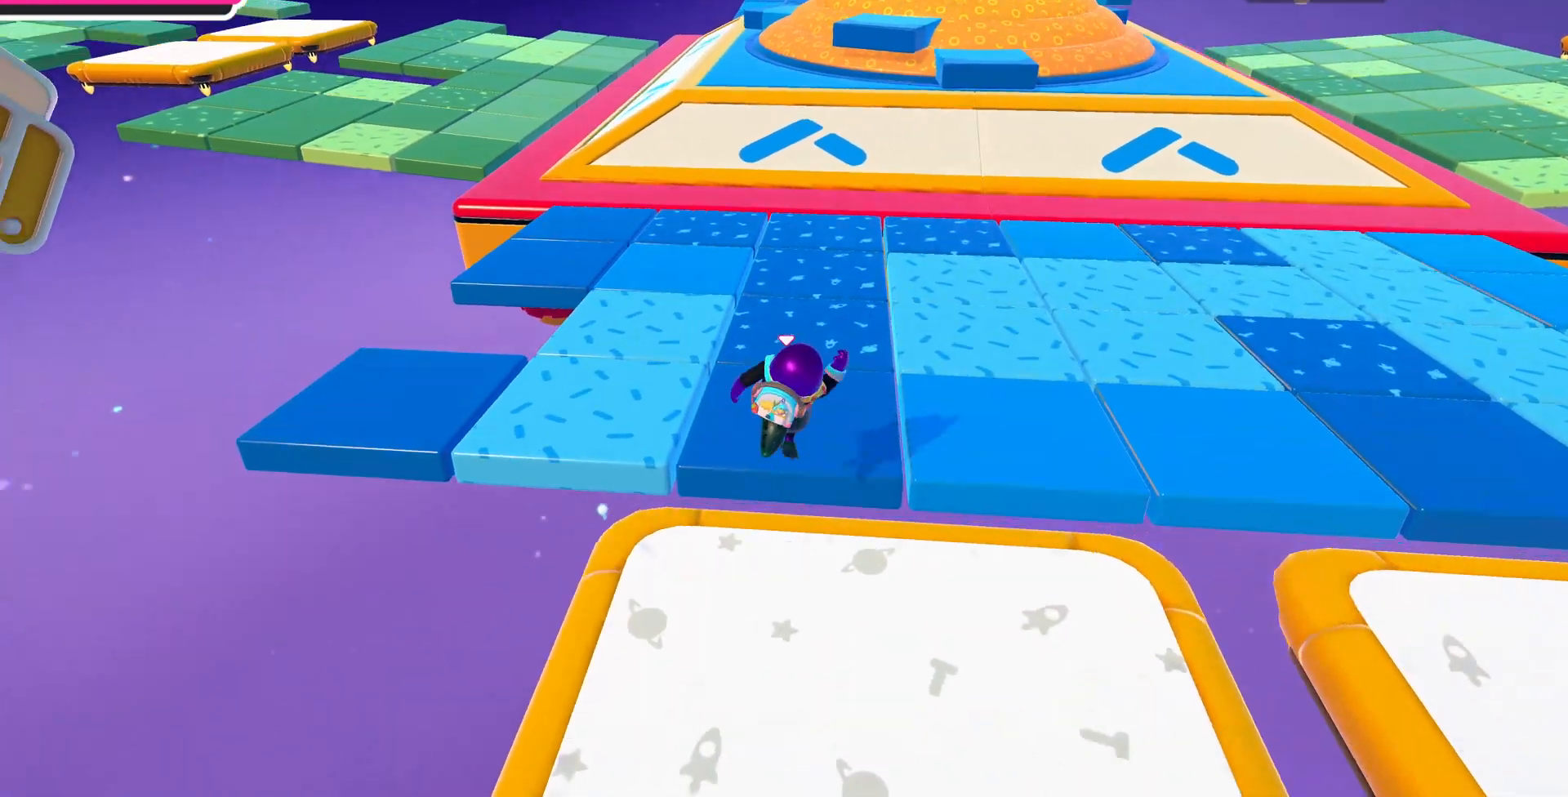
{"buttons": ["SQUARE"], "left_stick": "up", "right_stick": "center", "events": [[33, "CROSS", "up"], [300, "left_stick", "up-right"], [400, "SQUARE", "down"], [500, "left_stick", "up"]]}
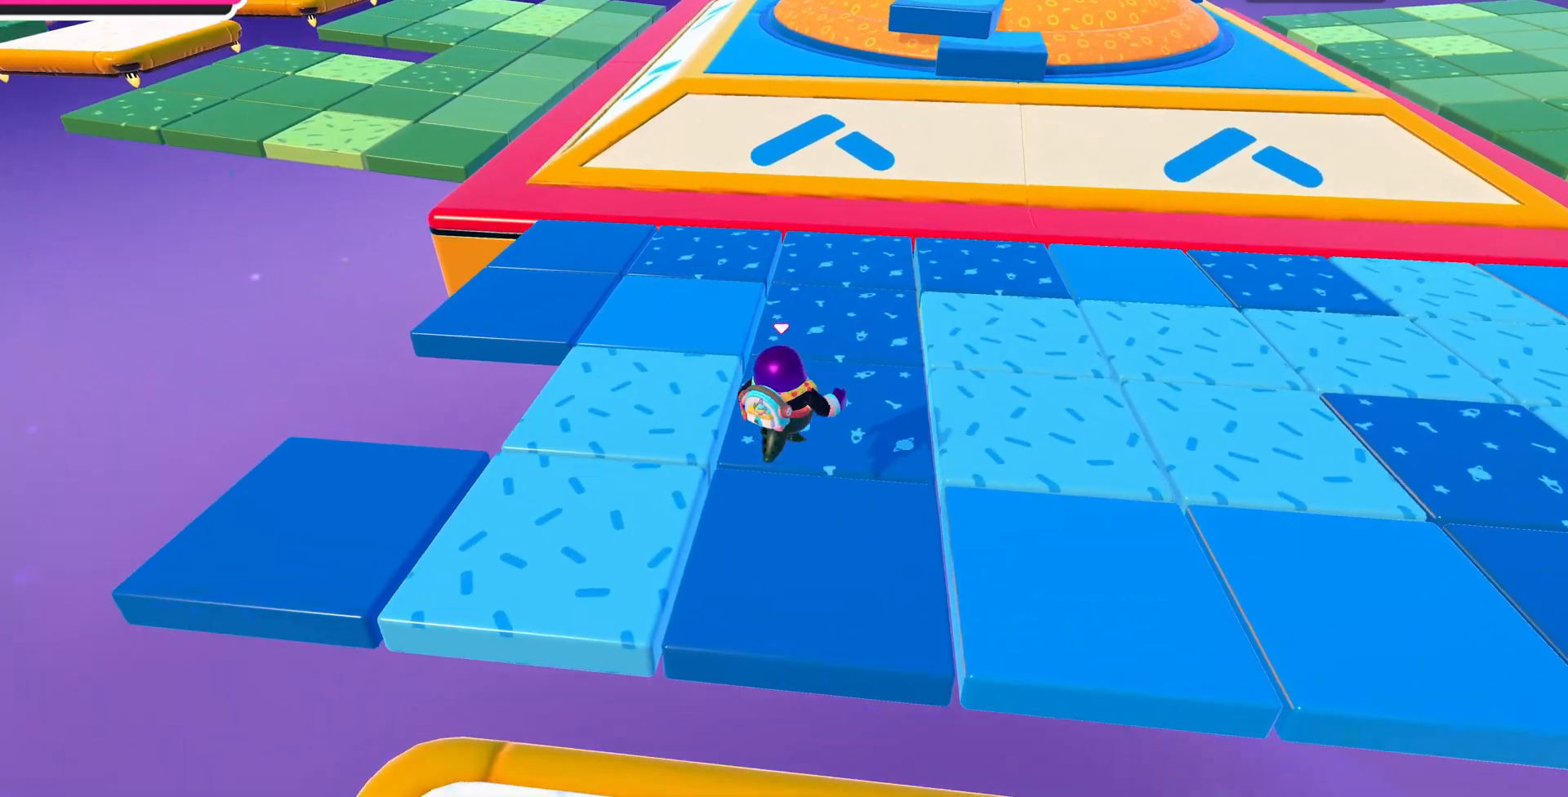
{"buttons": [], "left_stick": "up", "right_stick": "down", "events": [[33, "SQUARE", "up"], [200, "right_stick", "down-right"], [400, "right_stick", "down"]]}
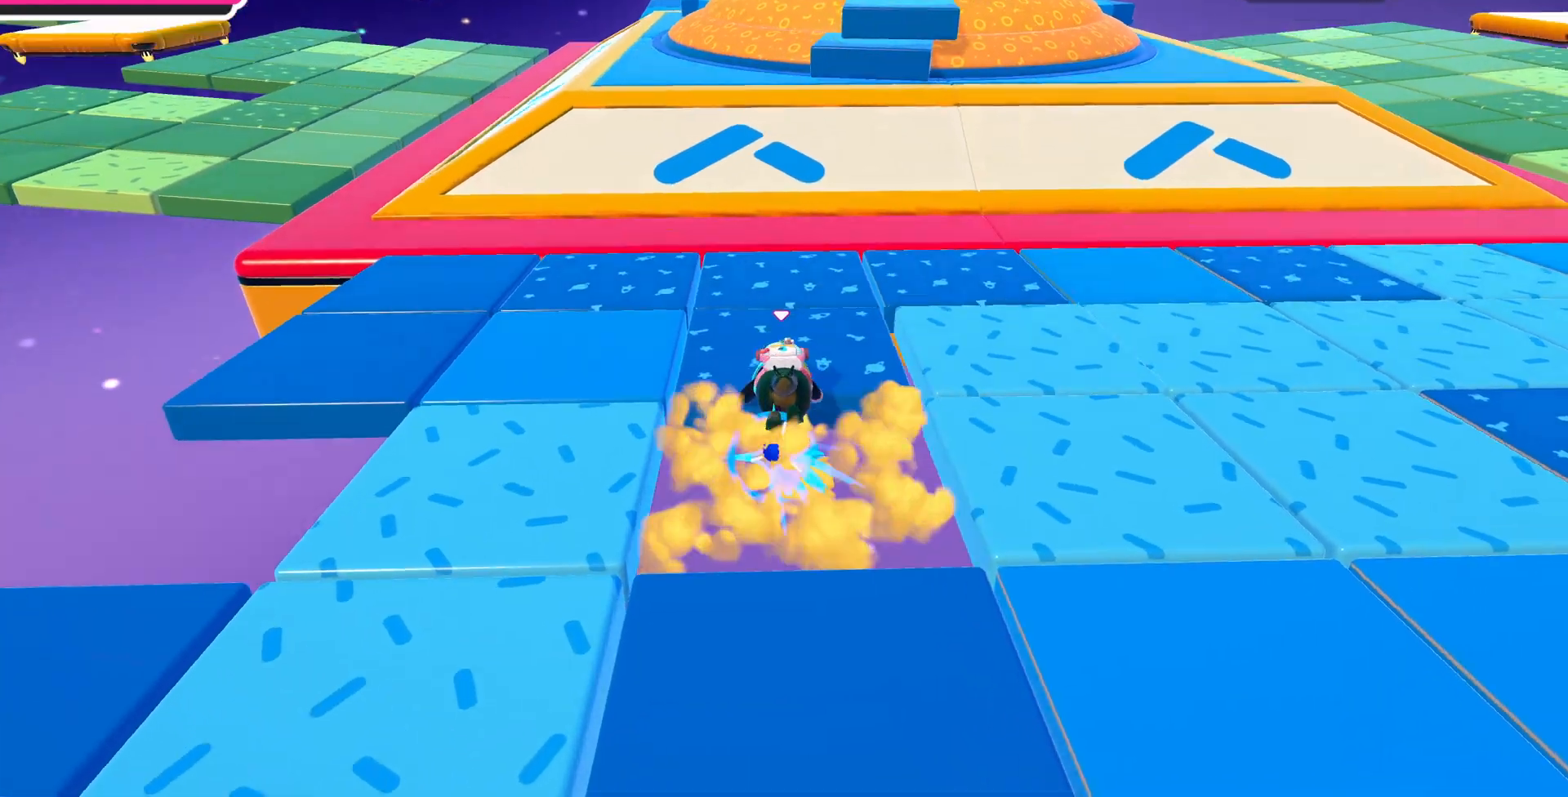
{"buttons": [], "left_stick": "up", "right_stick": "center", "events": [[33, "right_stick", "center"]]}
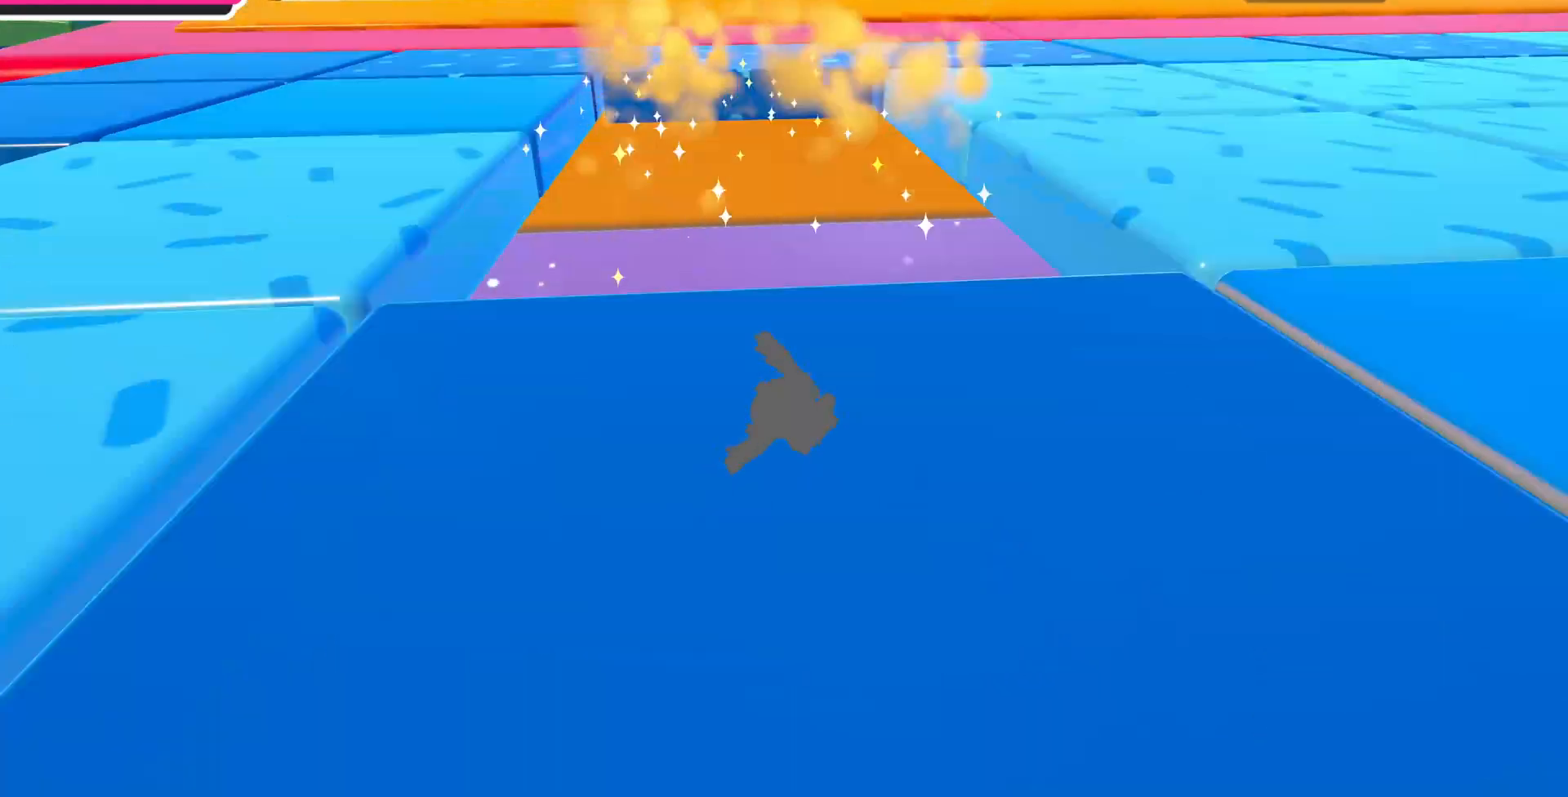
{"buttons": [], "left_stick": "up", "right_stick": "center", "events": [[100, "left_stick", "center"], [300, "left_stick", "up"]]}
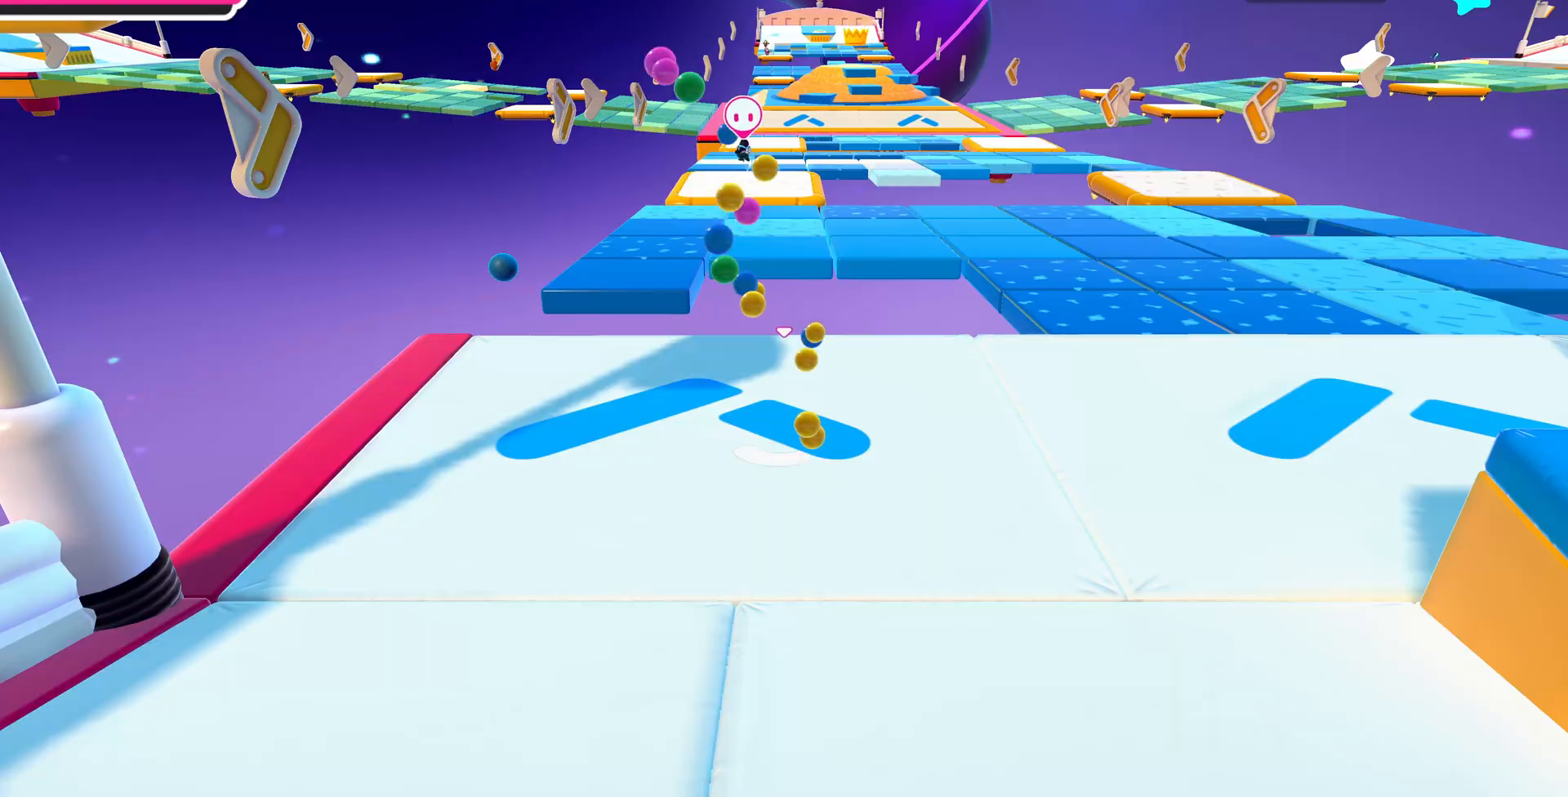
{"buttons": [], "left_stick": "up-right", "right_stick": "center", "events": [[333, "left_stick", "up-right"]]}
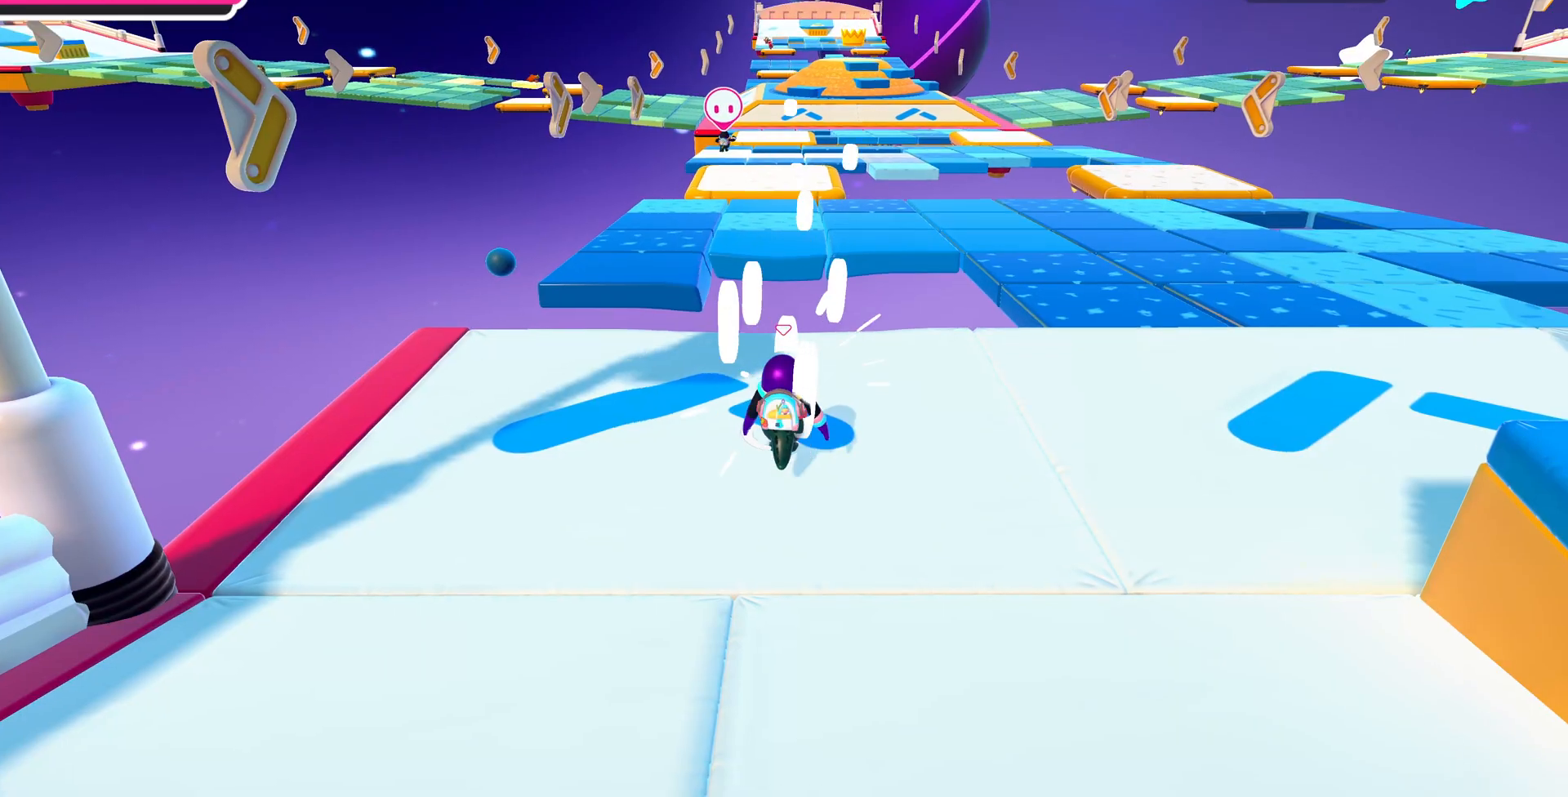
{"buttons": [], "left_stick": "up-right", "right_stick": "left", "events": [[500, "right_stick", "left"]]}
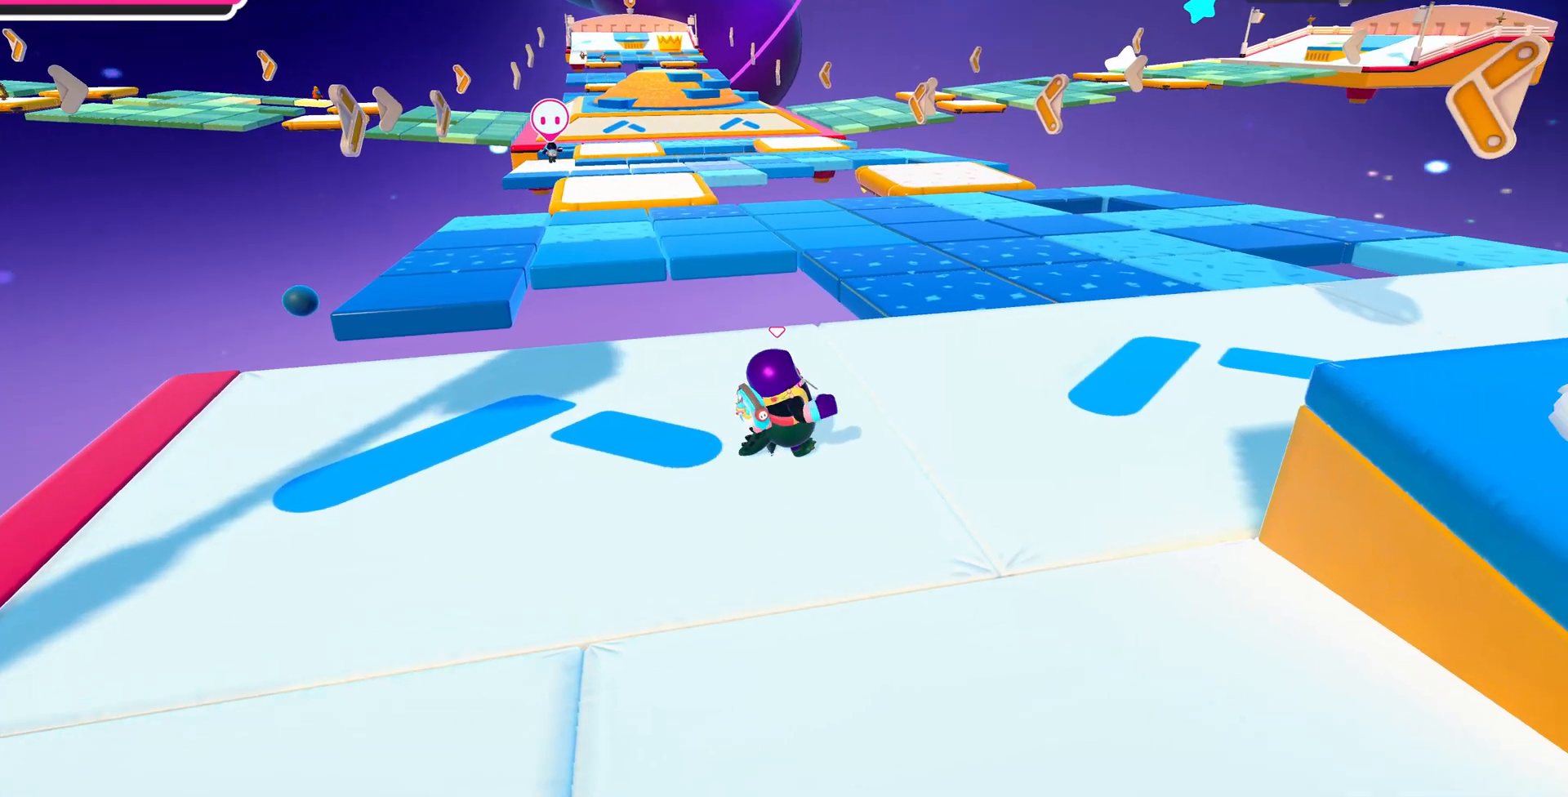
{"buttons": [], "left_stick": "up-right", "right_stick": "left", "events": []}
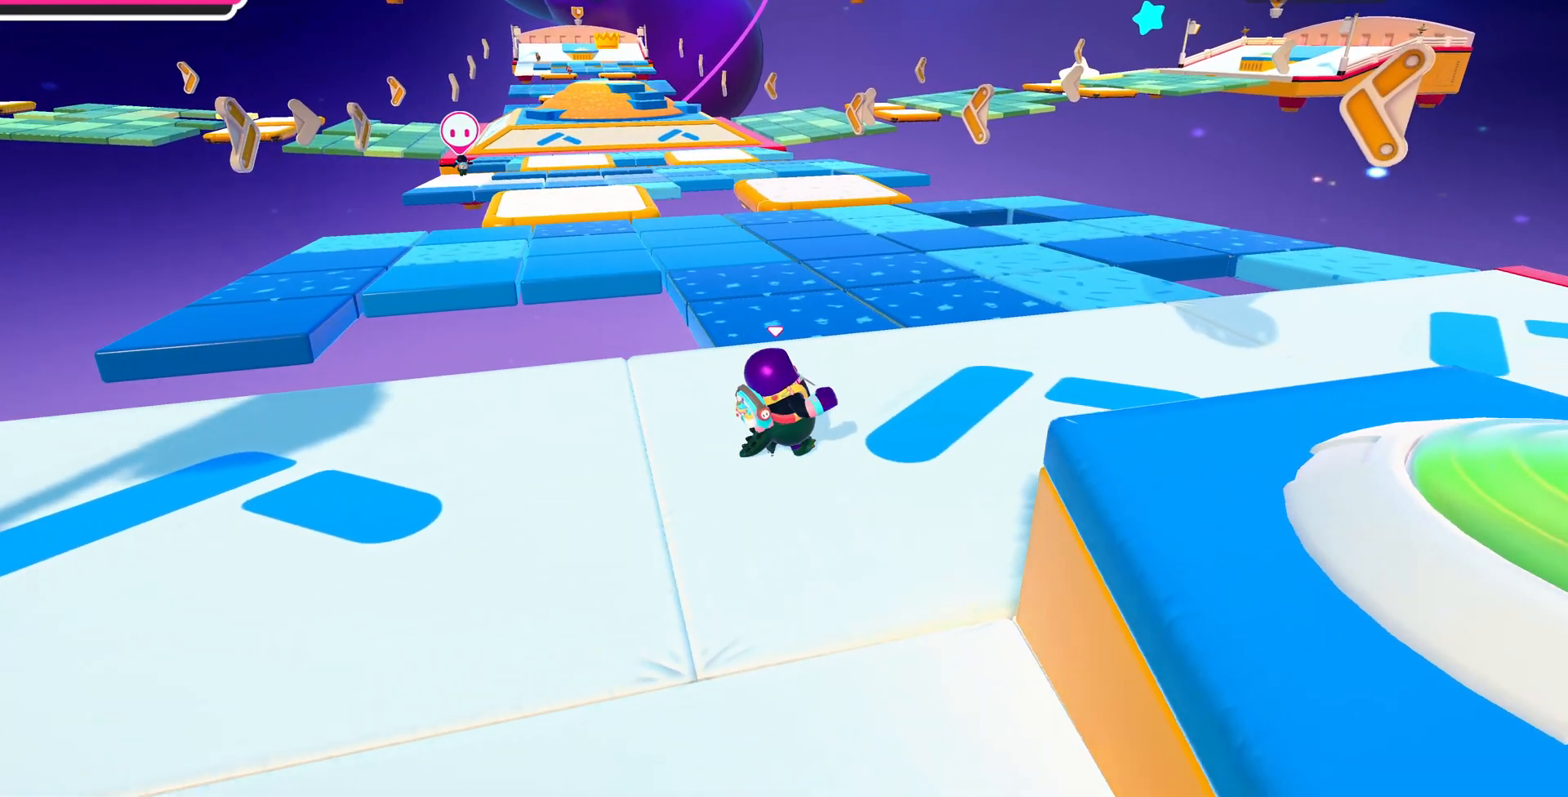
{"buttons": [], "left_stick": "up-right", "right_stick": "left", "events": []}
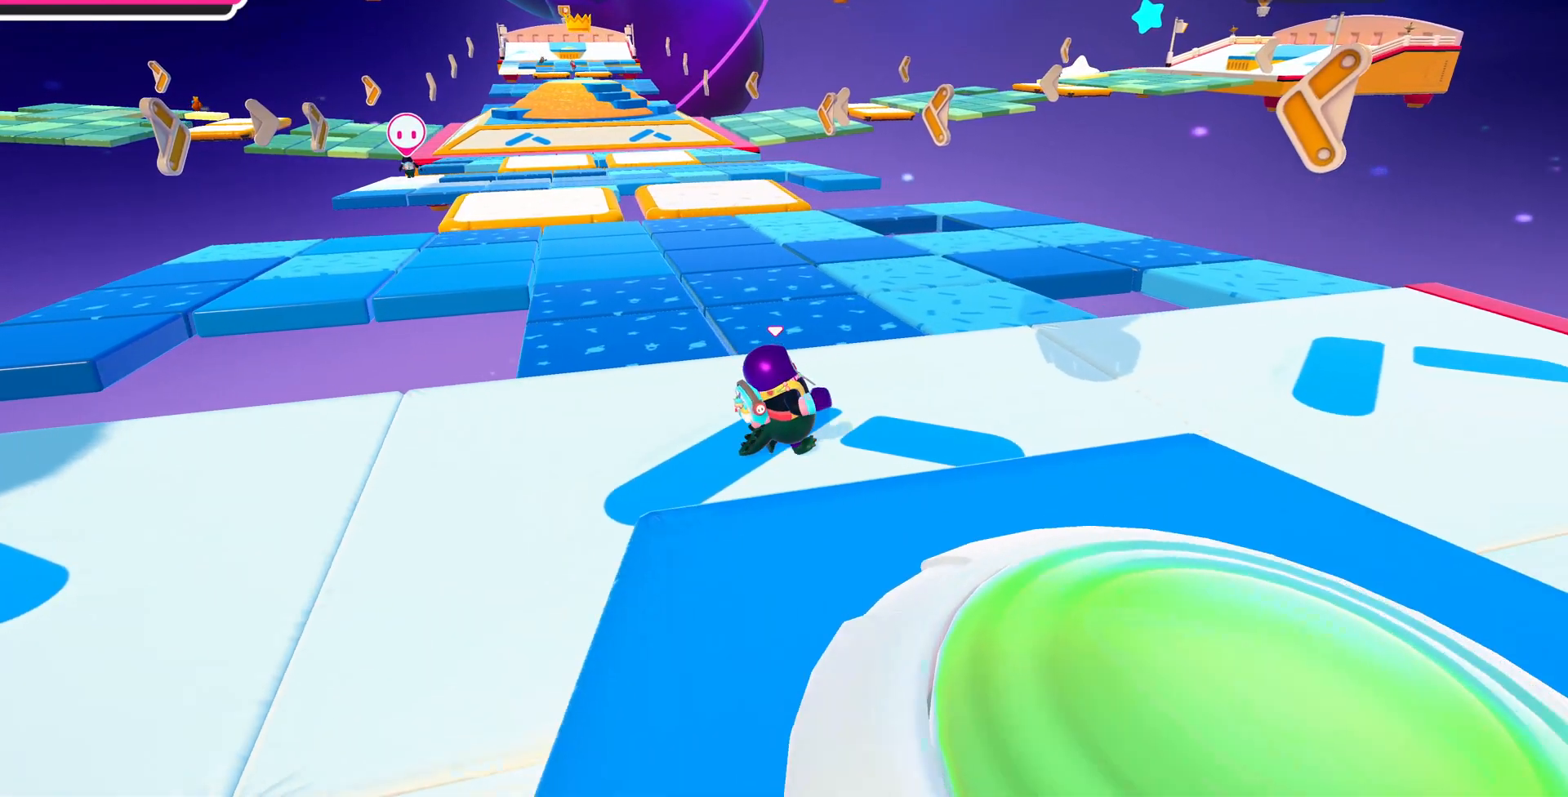
{"buttons": [], "left_stick": "up-right", "right_stick": "left", "events": []}
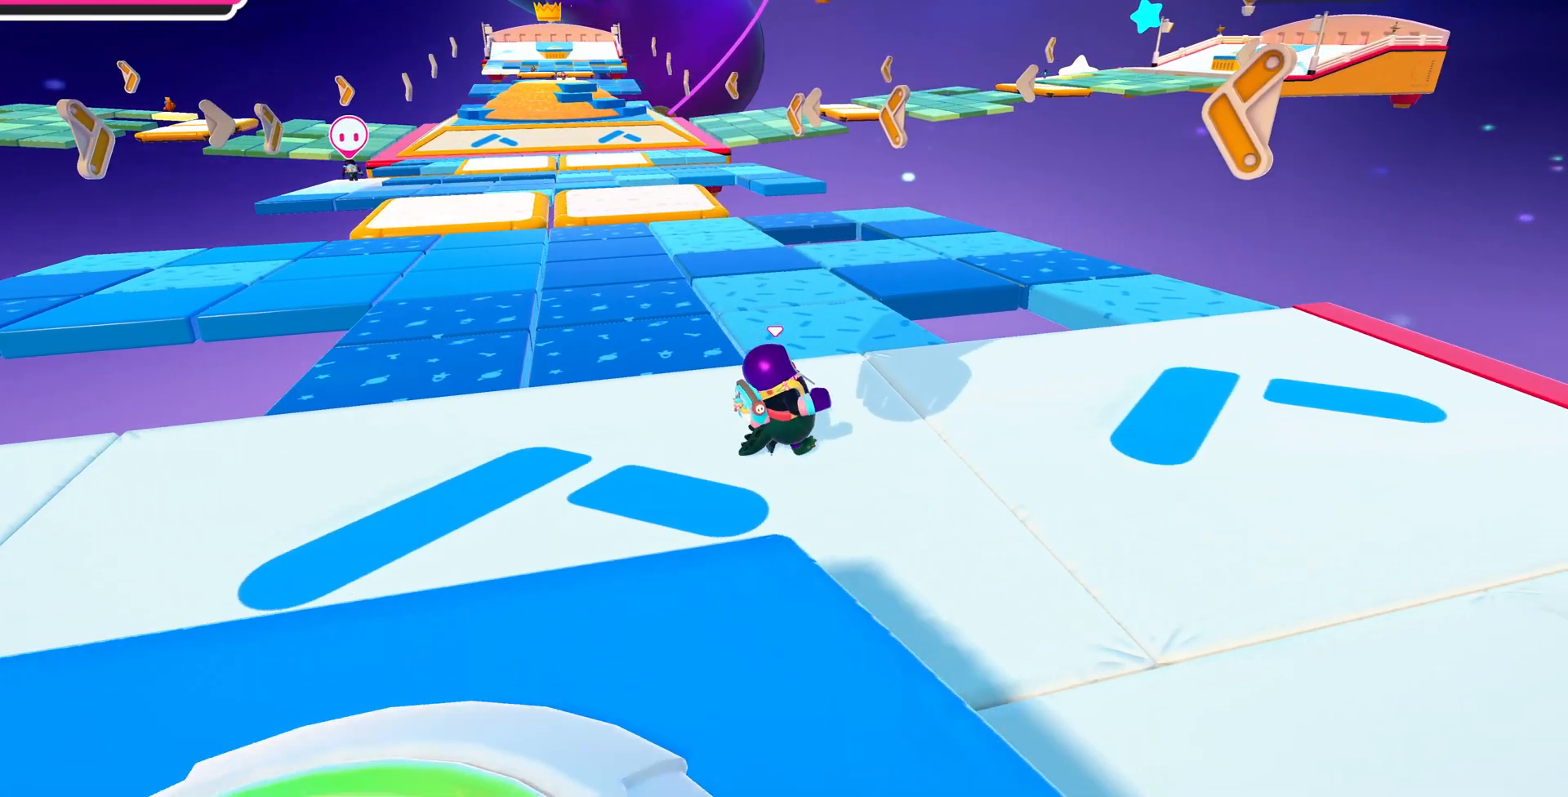
{"buttons": [], "left_stick": "up-right", "right_stick": "left", "events": []}
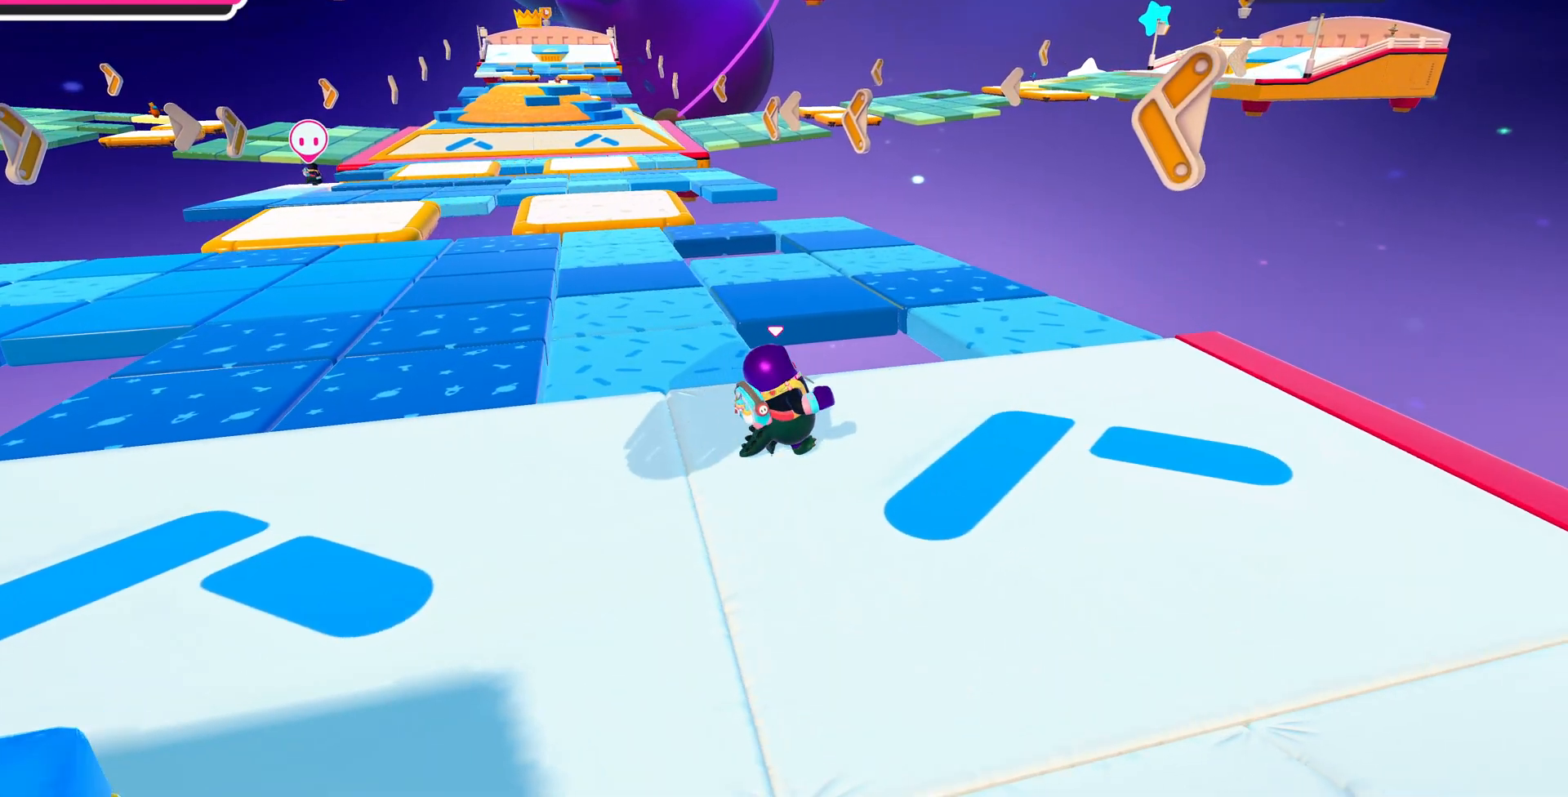
{"buttons": [], "left_stick": "up-right", "right_stick": "left", "events": []}
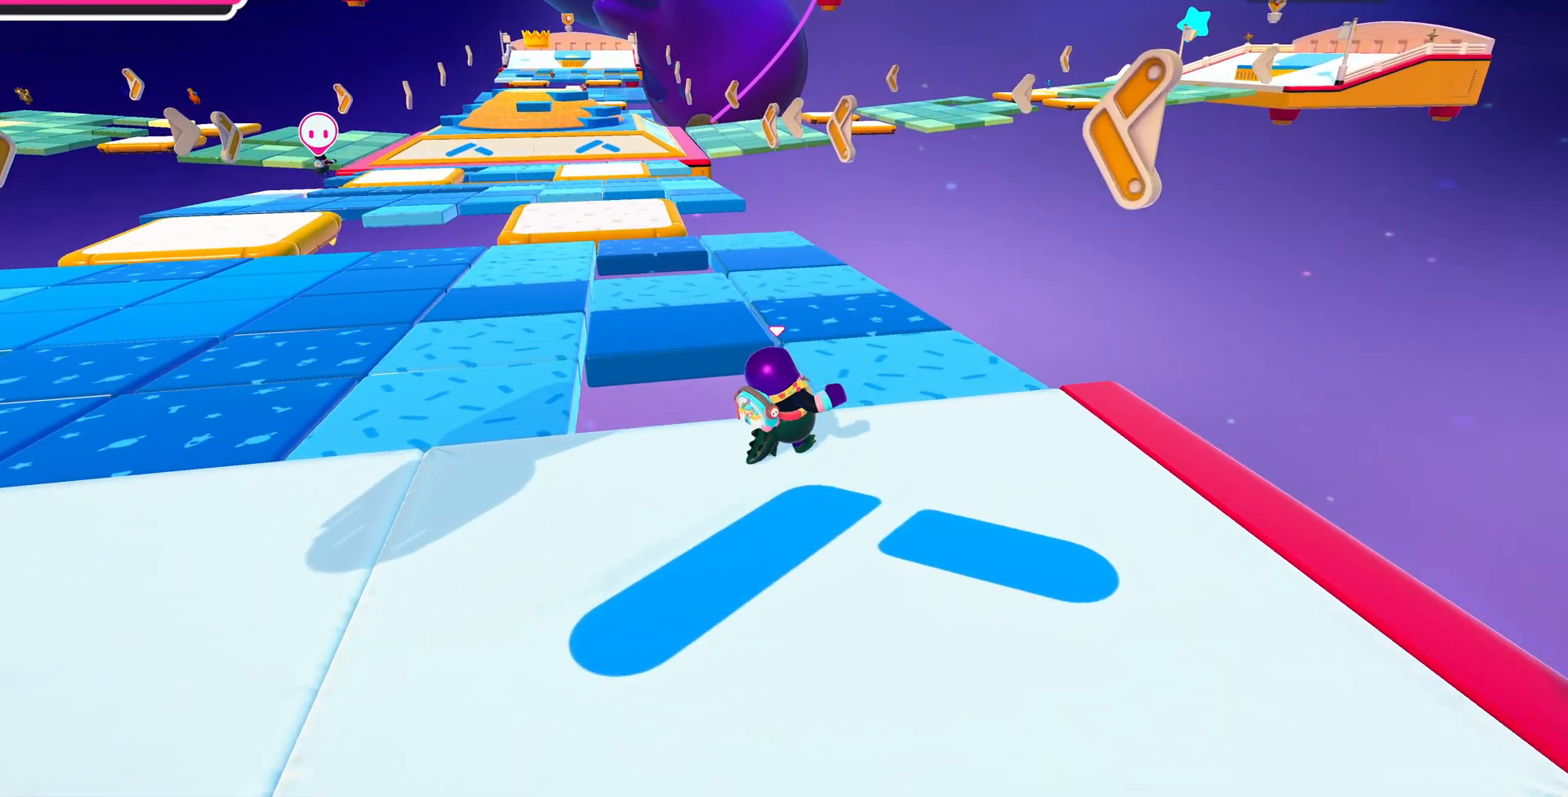
{"buttons": [], "left_stick": "up", "right_stick": "left", "events": [[267, "left_stick", "up"]]}
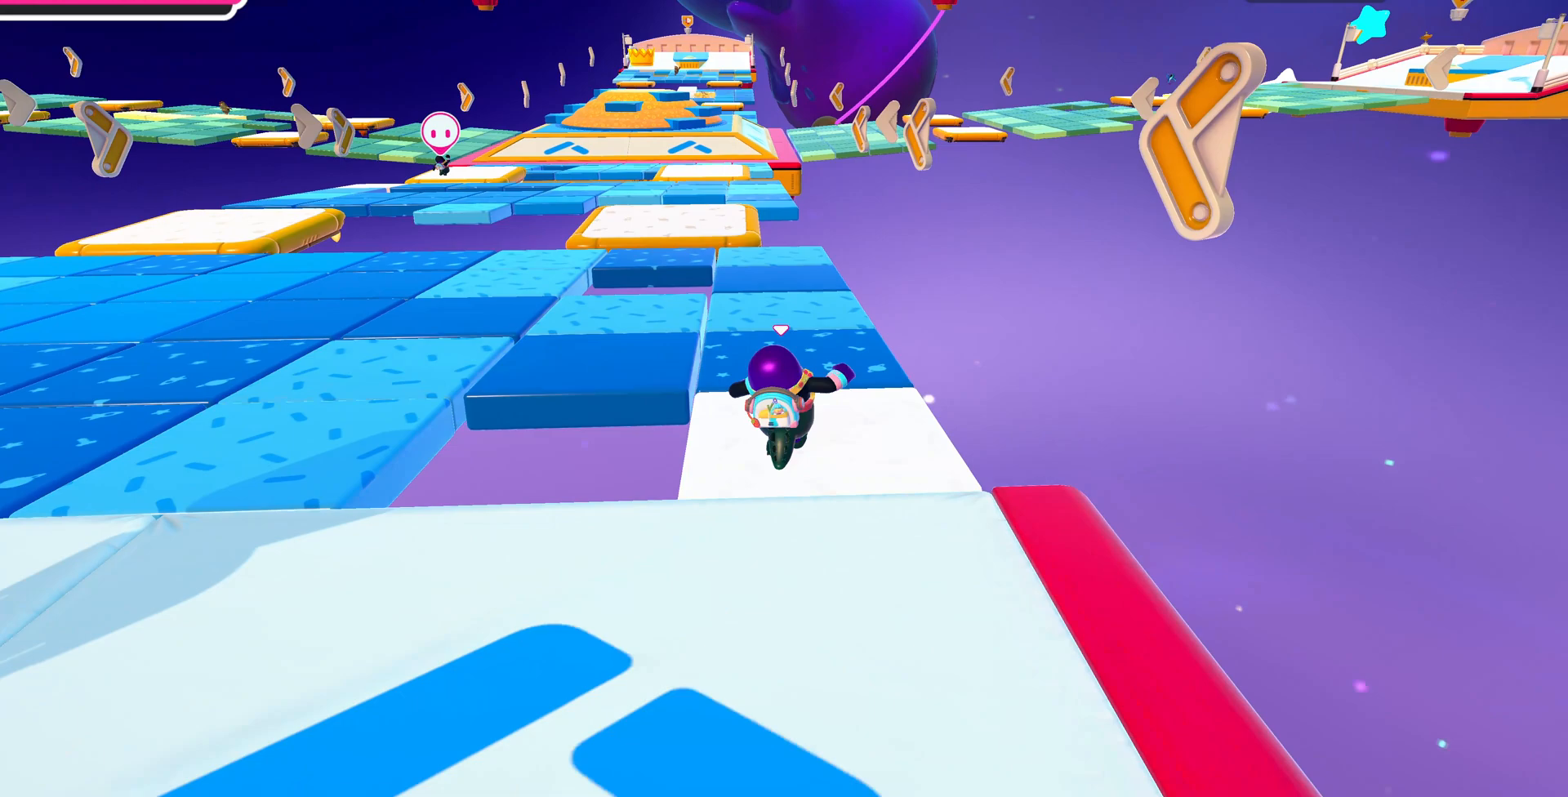
{"buttons": [], "left_stick": "up", "right_stick": "up-left", "events": [[433, "right_stick", "up-left"]]}